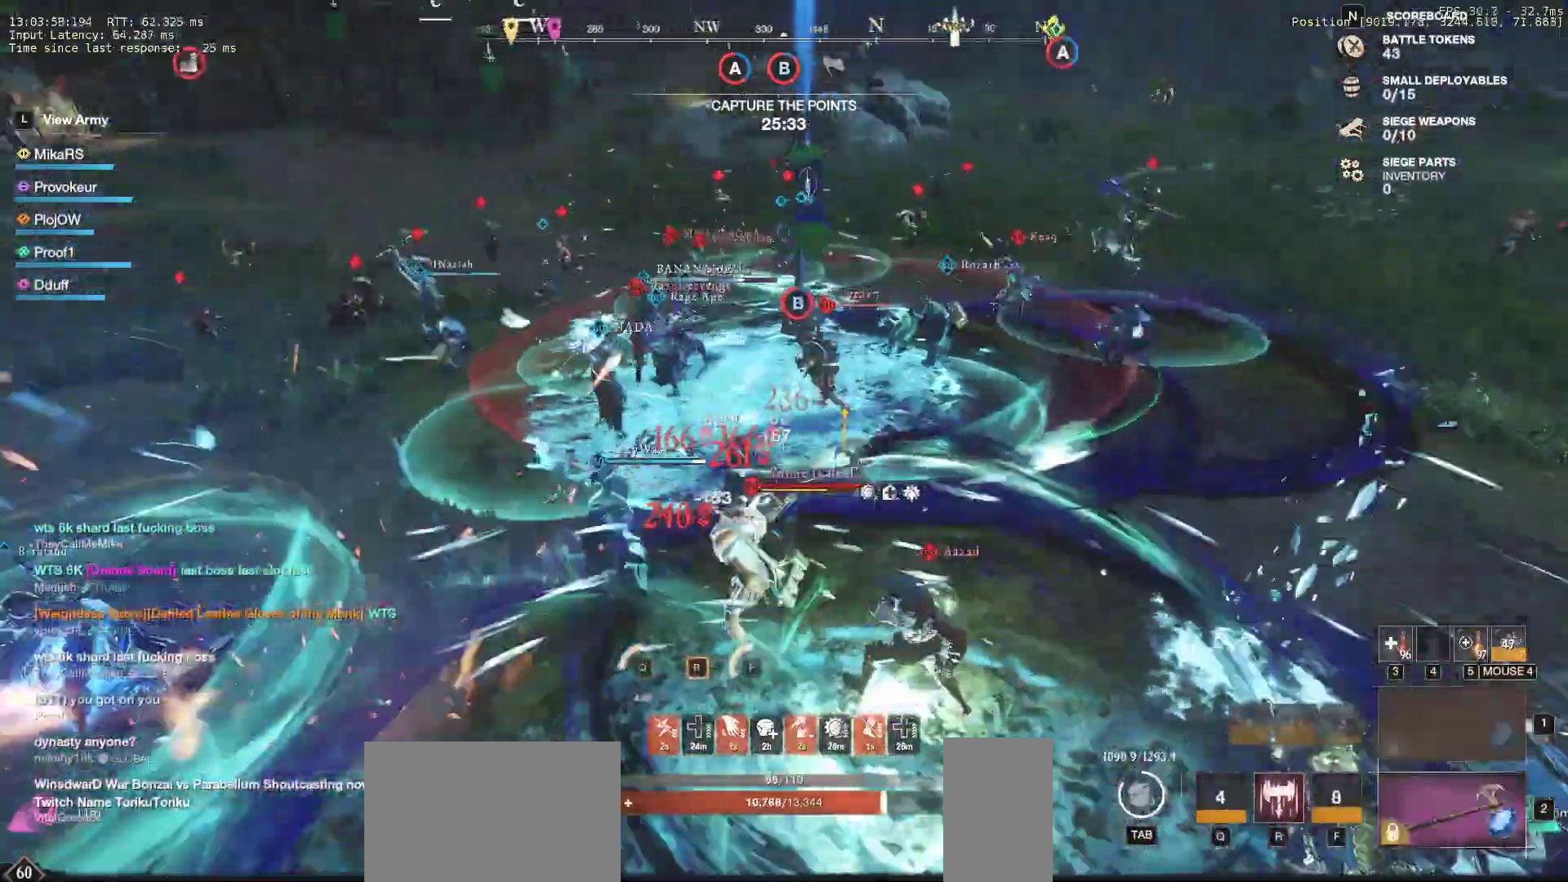
Gameplay with keyboard and mouse; each line is a JSON object with the keys and mouse buttons held at the frame after it. "events" lists presses ("down") and releases ("up") of "a", "ctrl", "d", "e", "f", "q", "r", "s", "shift", "space", "tab", "w", "mouse_left", "mouse_wheel", "mouse_right", "mouse_mb4" and "mouse_mb5" between this image and that frame as [ms after this image, input, new state], when the widget could be followed in between. "mouse_left", "mouse_wheel", "mouse_right", "mouse_mb4", "mouse_mb5" = the "left", "wheel", "right", "mb4", "mb5" buttons of the "mouse" list. No other keys are recorded. "wheel" means that the mouse wheel is clicked or scrolled. Mouse movement is not recorded.
{"keys": ["a", "shift"], "mouse": [], "events": [[67, "shift", "up"], [167, "shift", "down"], [317, "shift", "up"], [367, "shift", "down"], [400, "w", "up"]]}
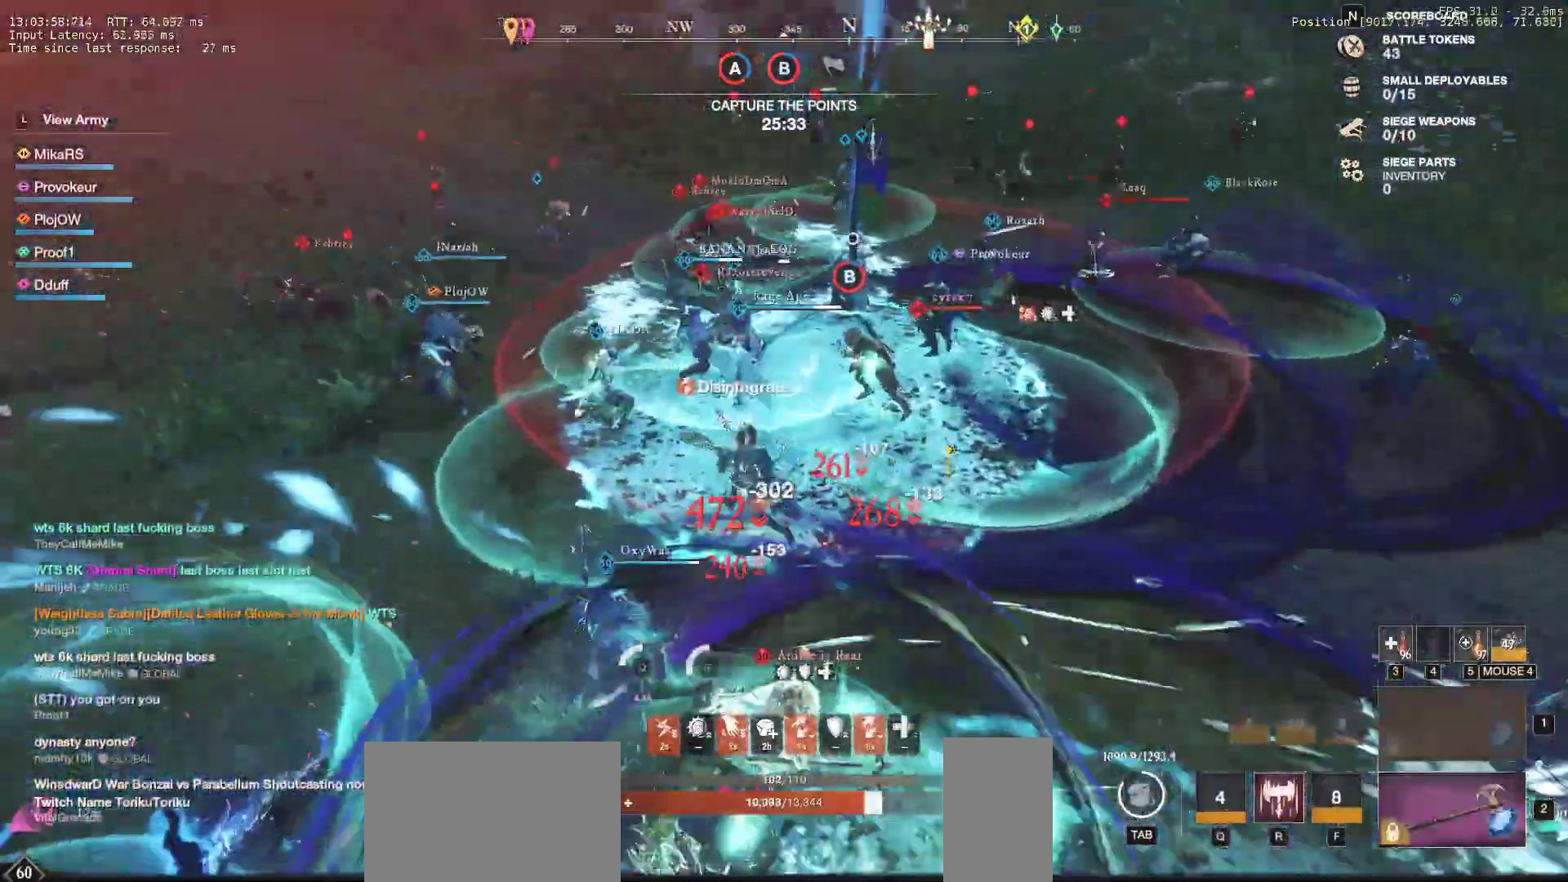
{"keys": ["r", "w"], "mouse": [], "events": [[17, "shift", "up"], [50, "shift", "down"], [50, "w", "down"], [167, "shift", "up"], [283, "a", "up"], [283, "r", "down"], [383, "r", "up"], [450, "r", "down"]]}
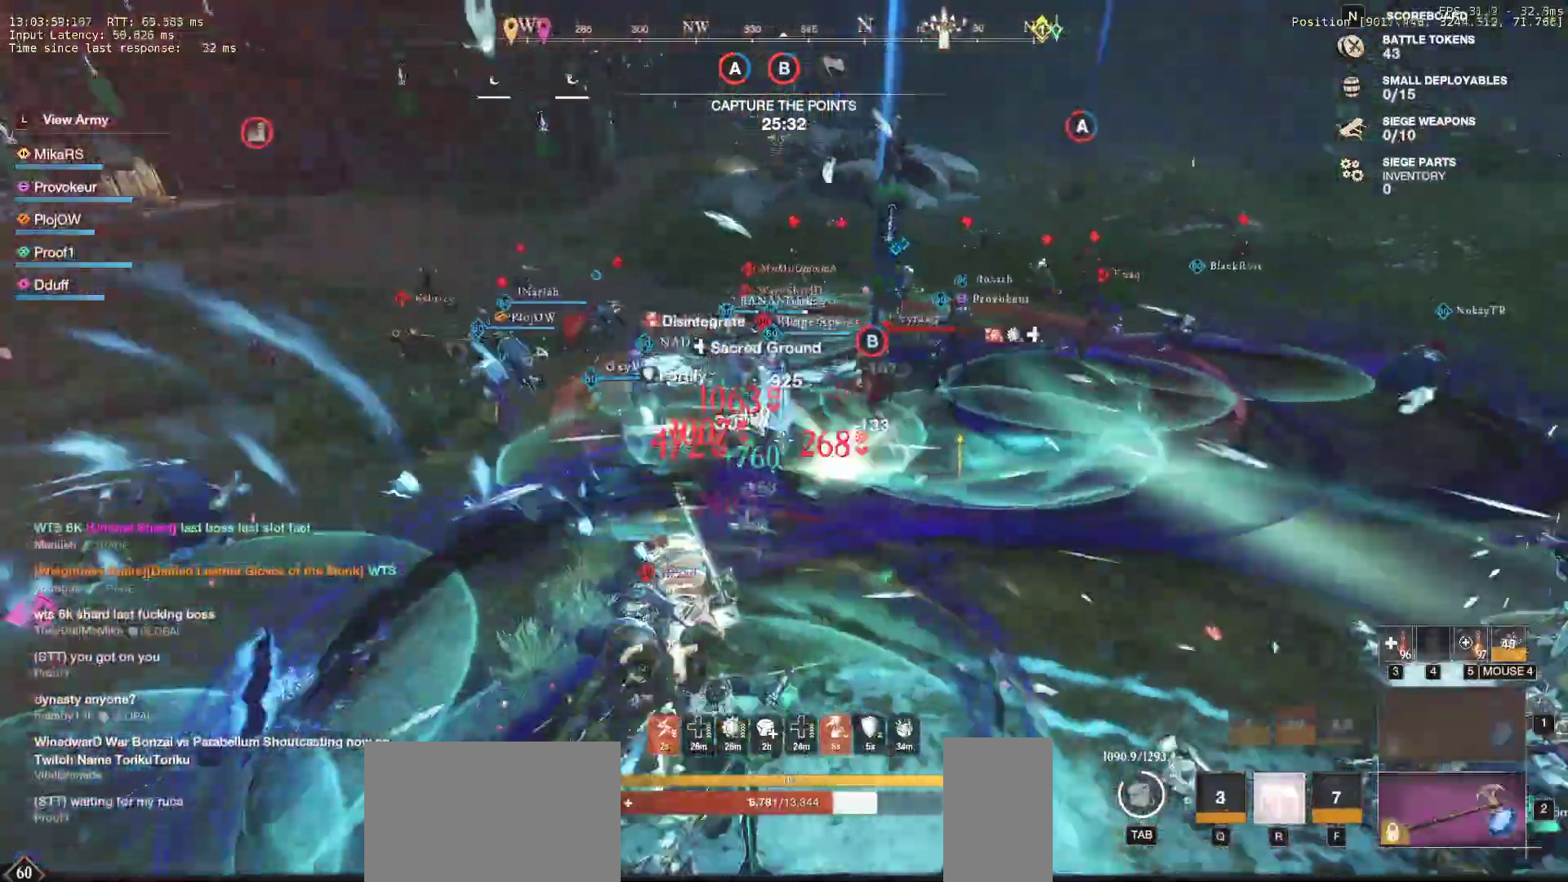
{"keys": ["r", "w"], "mouse": [], "events": [[50, "r", "up"], [100, "r", "down"], [200, "r", "up"], [250, "r", "down"], [383, "r", "up"], [433, "r", "down"]]}
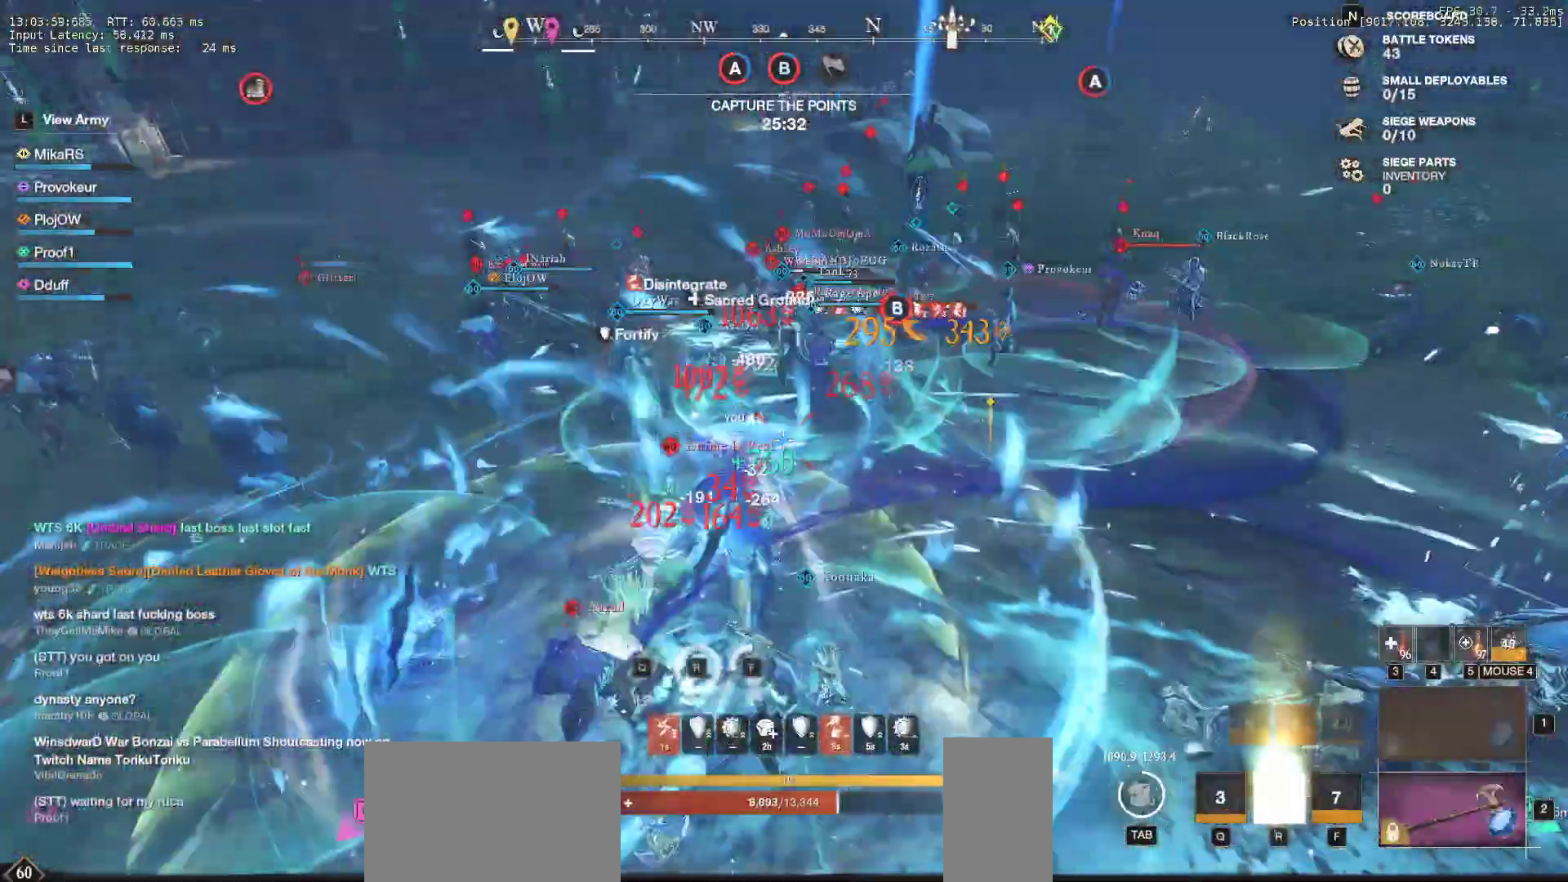
{"keys": ["d", "s", "shift"], "mouse": [], "events": [[50, "r", "up"], [100, "d", "down"], [267, "w", "up"], [467, "s", "down"], [500, "shift", "down"]]}
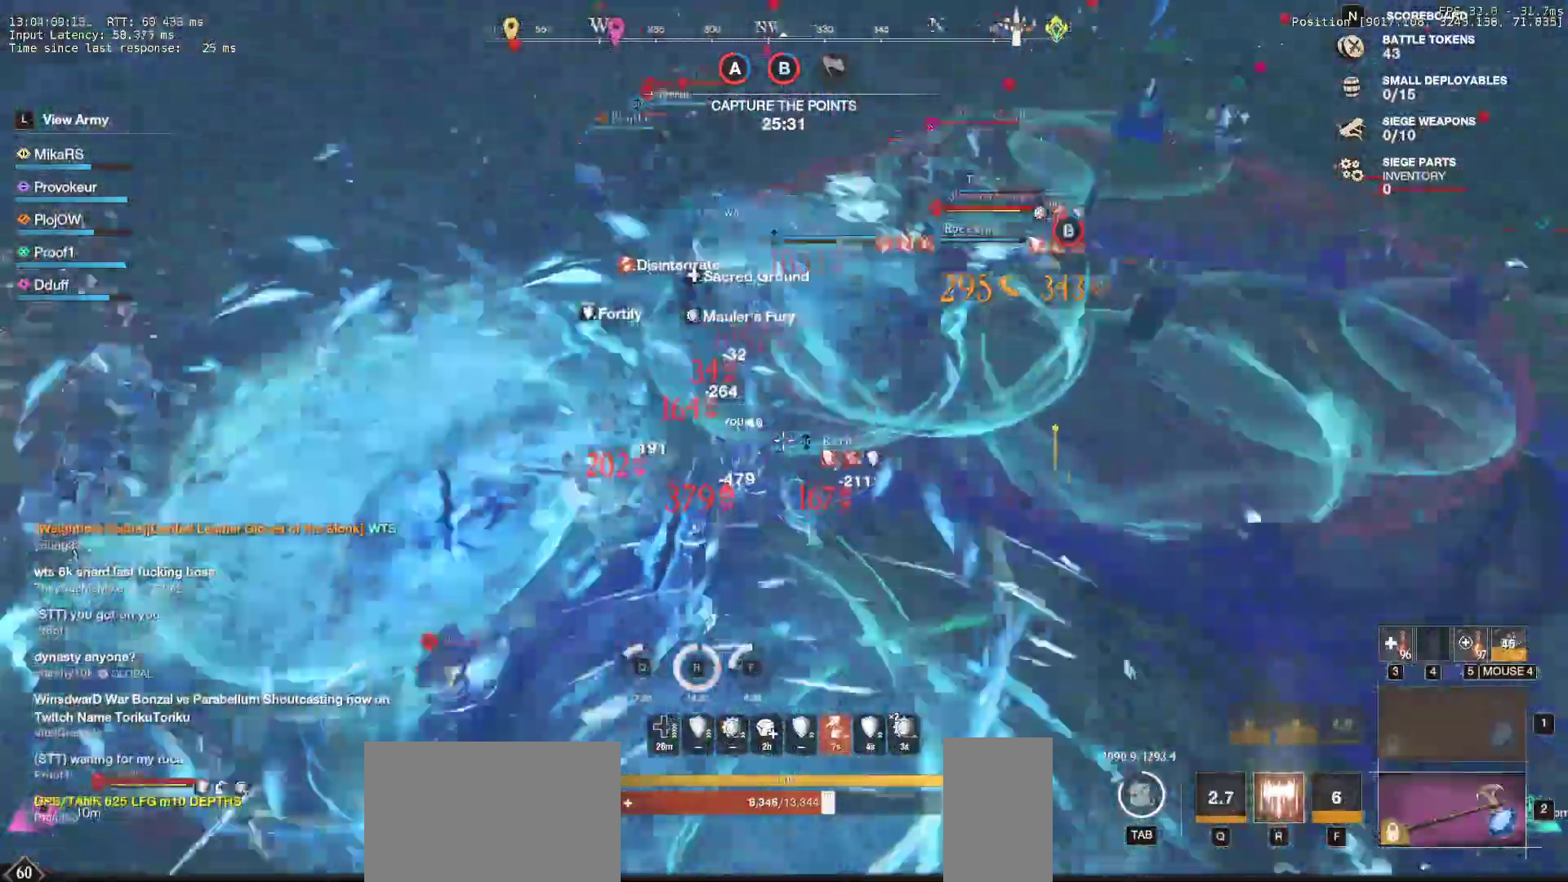
{"keys": ["d", "s"], "mouse": [], "events": [[133, "shift", "up"], [150, "d", "up"], [200, "shift", "down"], [317, "shift", "up"], [350, "d", "down"], [367, "shift", "down"], [483, "shift", "up"]]}
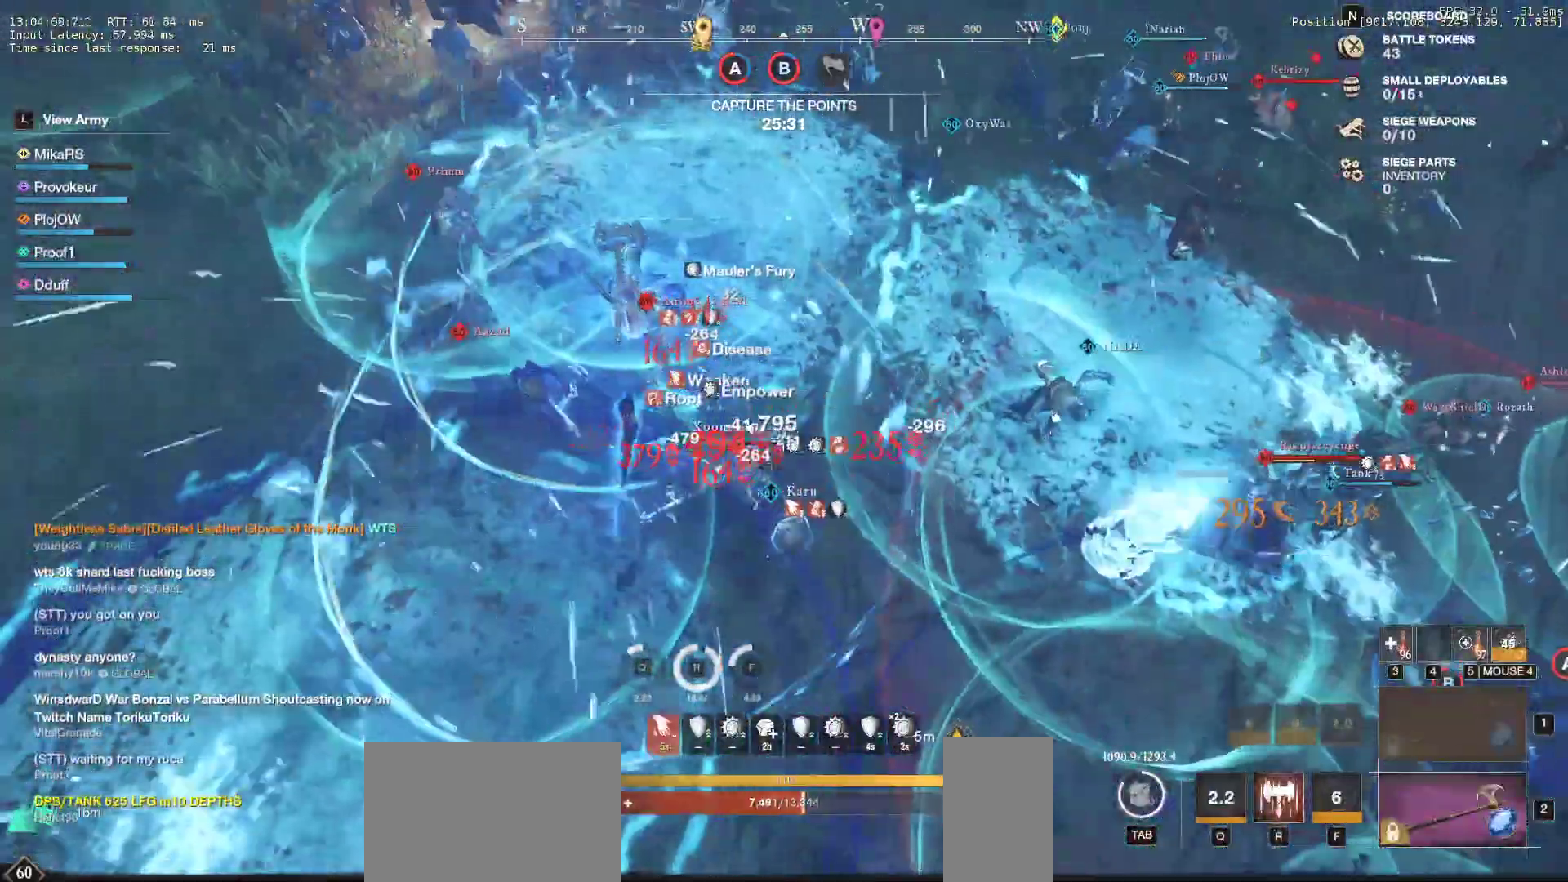
{"keys": ["d", "s", "shift"], "mouse": [], "events": [[17, "shift", "down"], [133, "shift", "up"], [167, "shift", "down"], [283, "shift", "up"], [333, "shift", "down"], [433, "shift", "up"], [483, "shift", "down"]]}
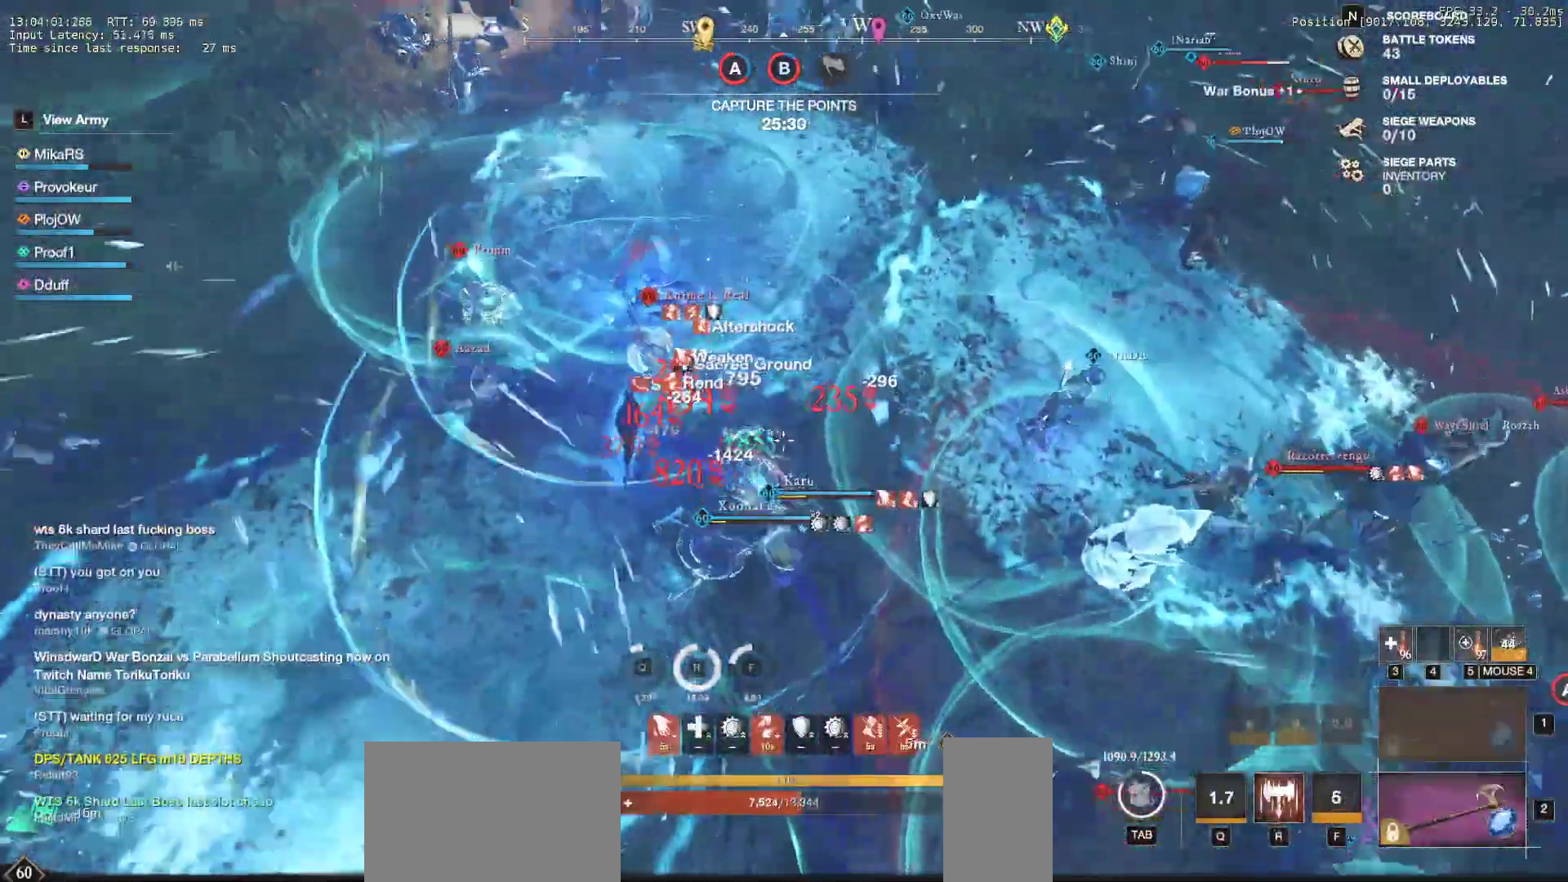
{"keys": ["s", "shift"], "mouse": [], "events": [[100, "shift", "up"], [150, "shift", "down"], [217, "d", "up"], [267, "shift", "up"], [300, "a", "down"], [300, "shift", "down"], [383, "a", "up"], [400, "shift", "up"], [450, "shift", "down"]]}
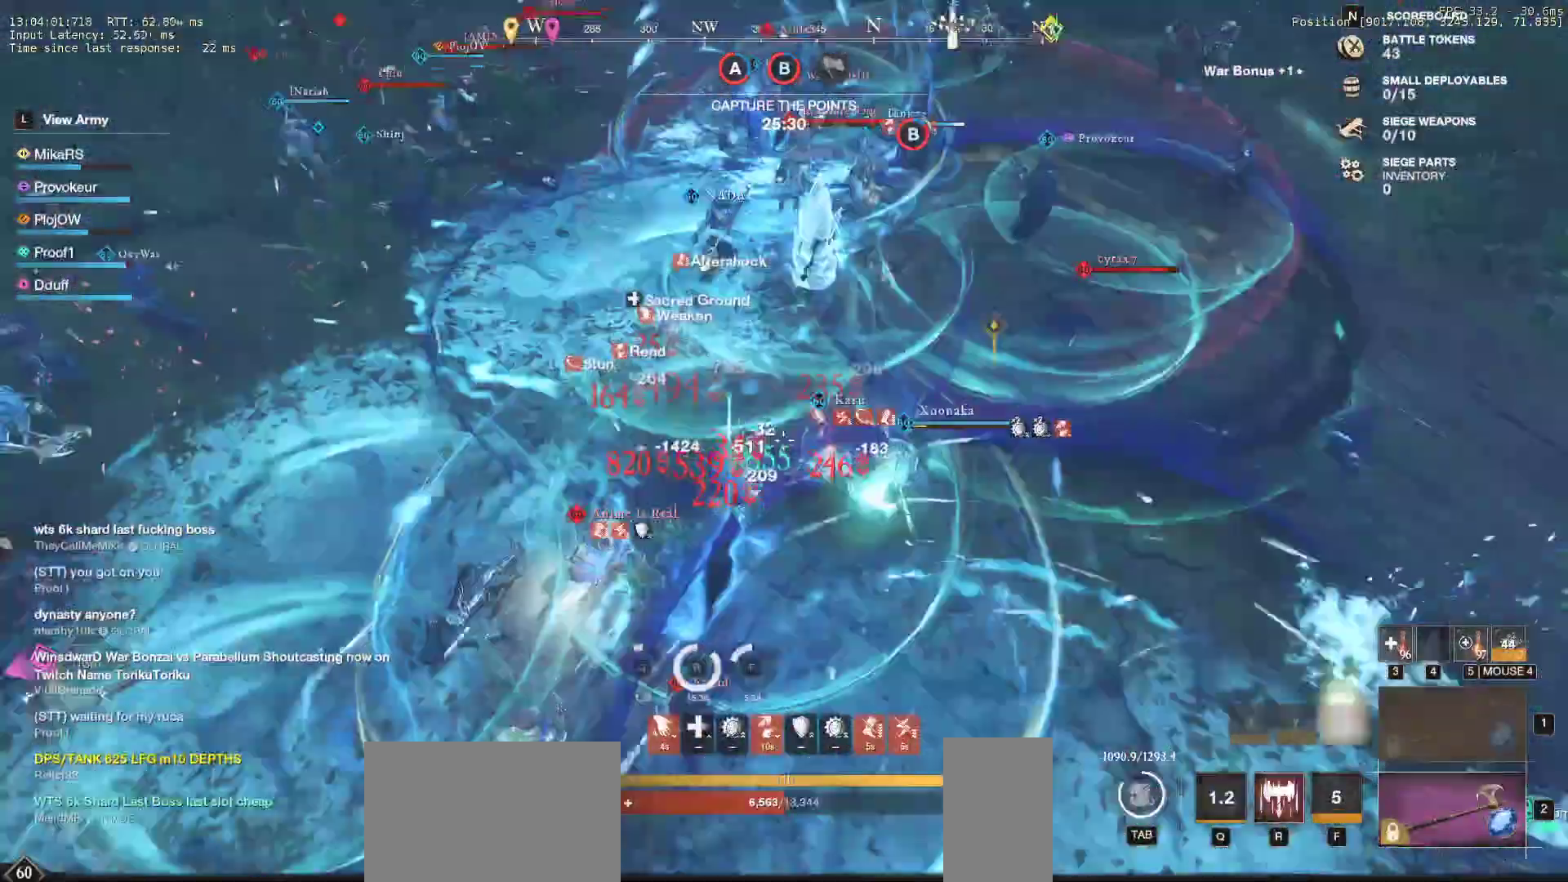
{"keys": ["d", "w"], "mouse": ["left"], "events": [[50, "d", "down"], [50, "shift", "up"], [117, "mouse_left", "down"], [233, "mouse_left", "up"], [283, "s", "up"], [300, "mouse_left", "down"], [350, "w", "down"], [417, "mouse_left", "up"], [500, "mouse_left", "down"]]}
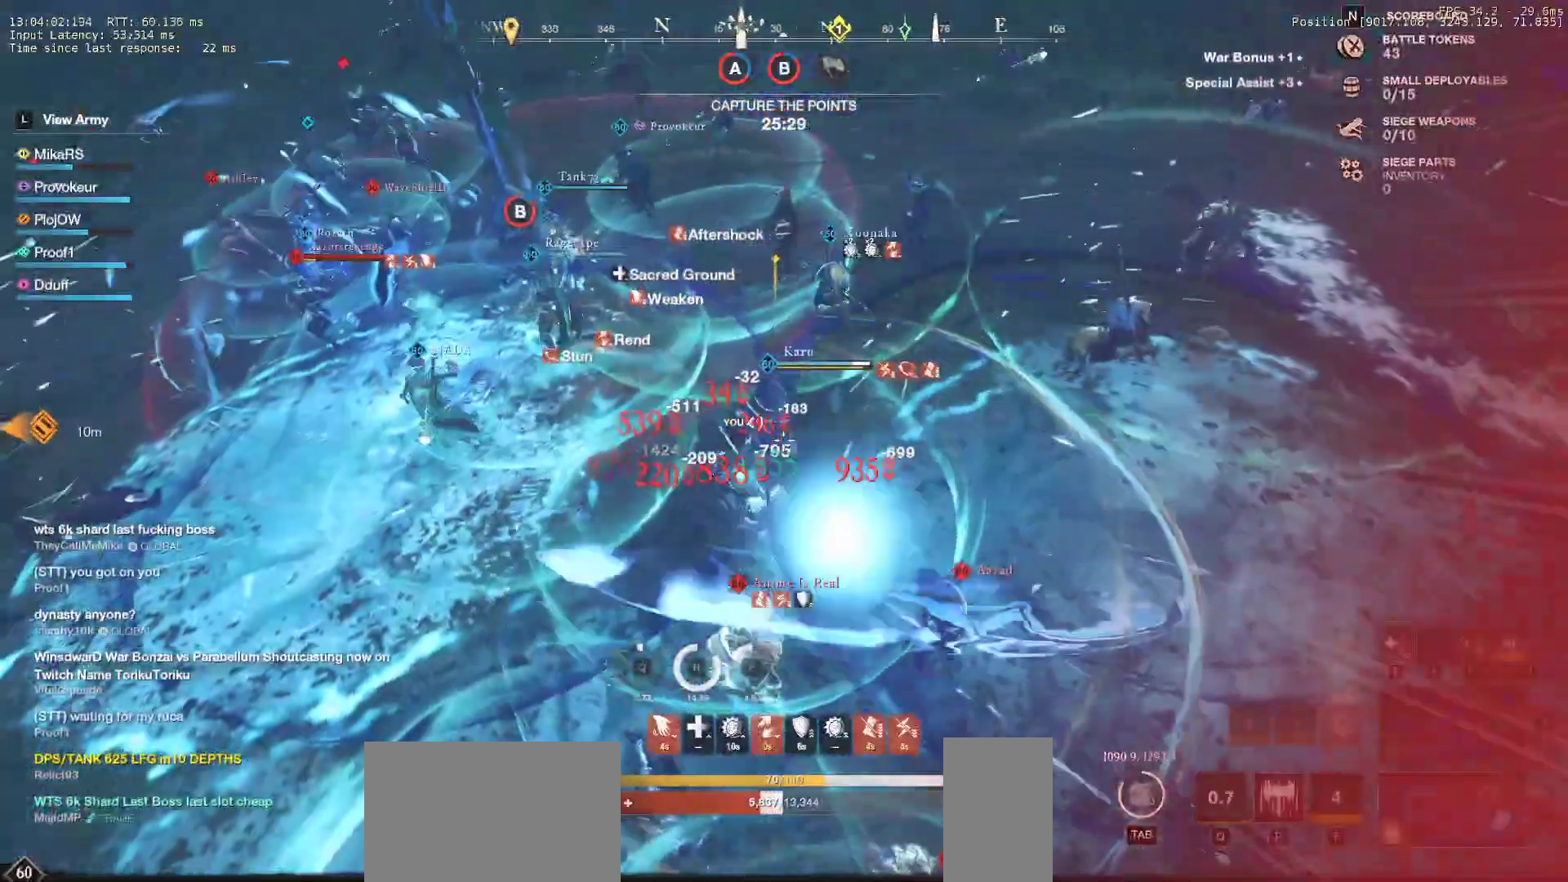
{"keys": ["a", "s", "shift"], "mouse": [], "events": [[117, "mouse_left", "up"], [133, "w", "up"], [167, "d", "up"], [233, "s", "down"], [233, "shift", "down"], [250, "a", "down"], [383, "shift", "up"], [417, "a", "up"], [417, "shift", "down"], [433, "a", "down"]]}
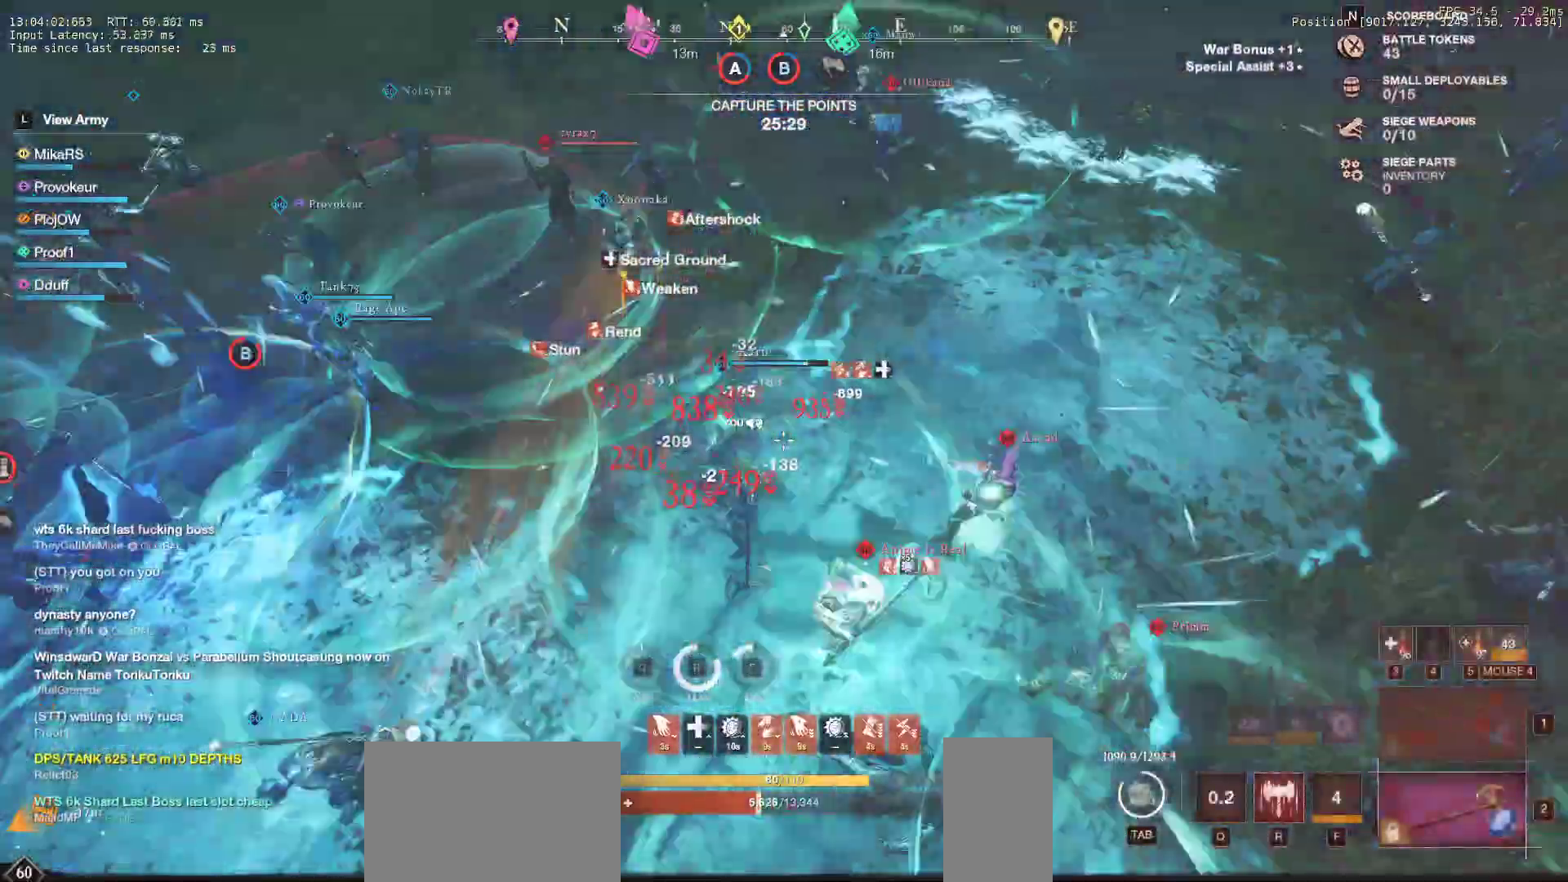
{"keys": ["f", "s"], "mouse": [], "events": [[50, "a", "up"], [67, "shift", "up"], [217, "f", "down"], [333, "f", "up"], [383, "f", "down"]]}
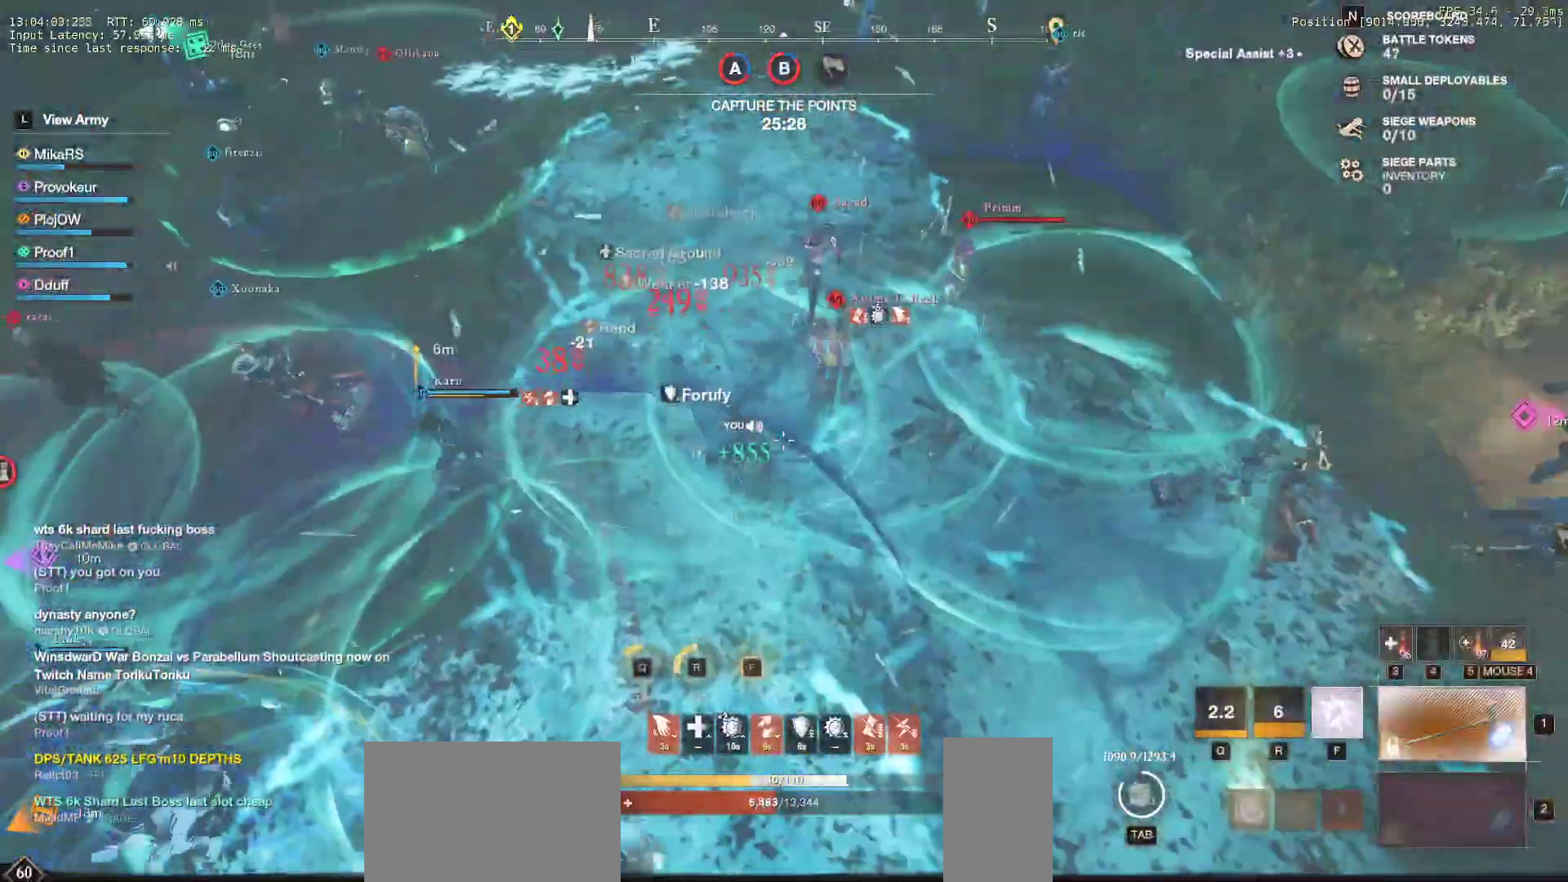
{"keys": ["a", "s"], "mouse": [], "events": [[183, "f", "up"], [250, "a", "down"]]}
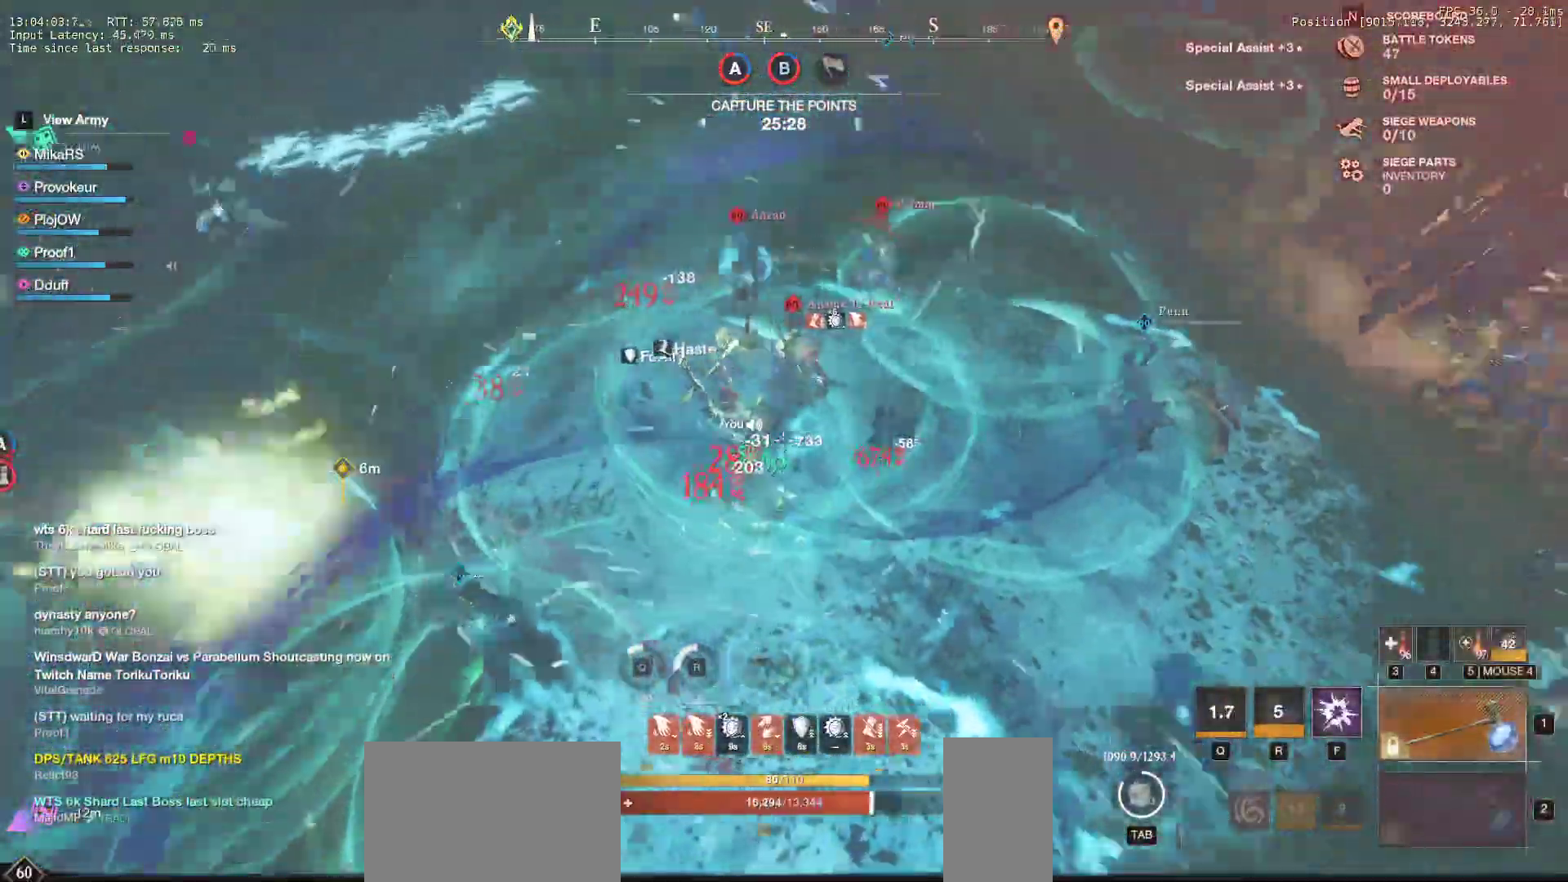
{"keys": ["a", "shift"], "mouse": [], "events": [[250, "shift", "down"], [350, "shift", "up"], [433, "shift", "down"], [467, "s", "up"]]}
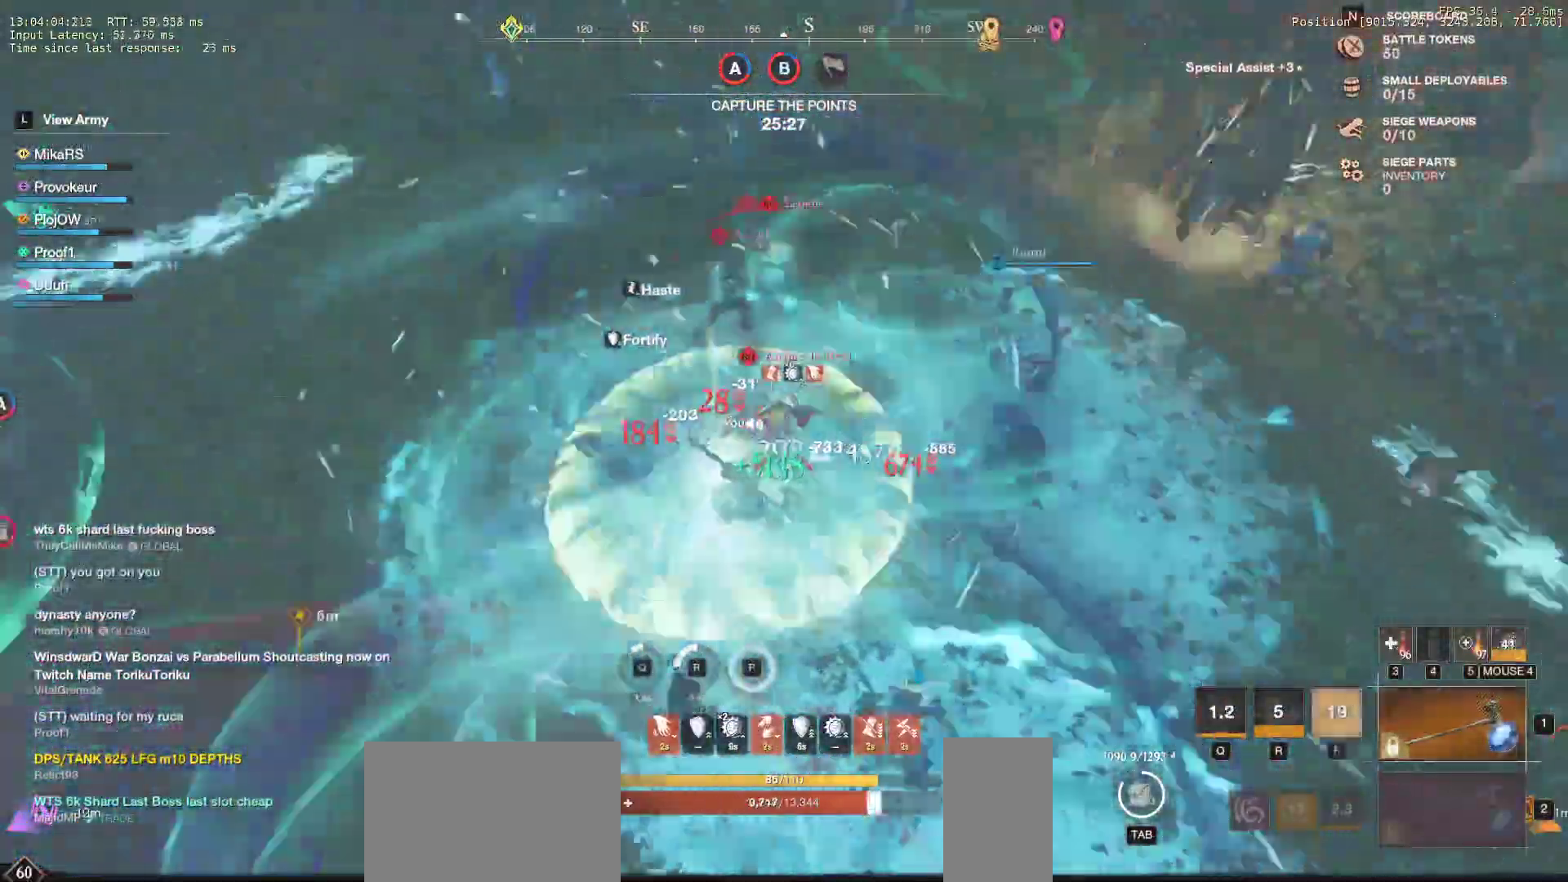
{"keys": ["a", "w"], "mouse": [], "events": [[100, "w", "down"], [450, "shift", "up"]]}
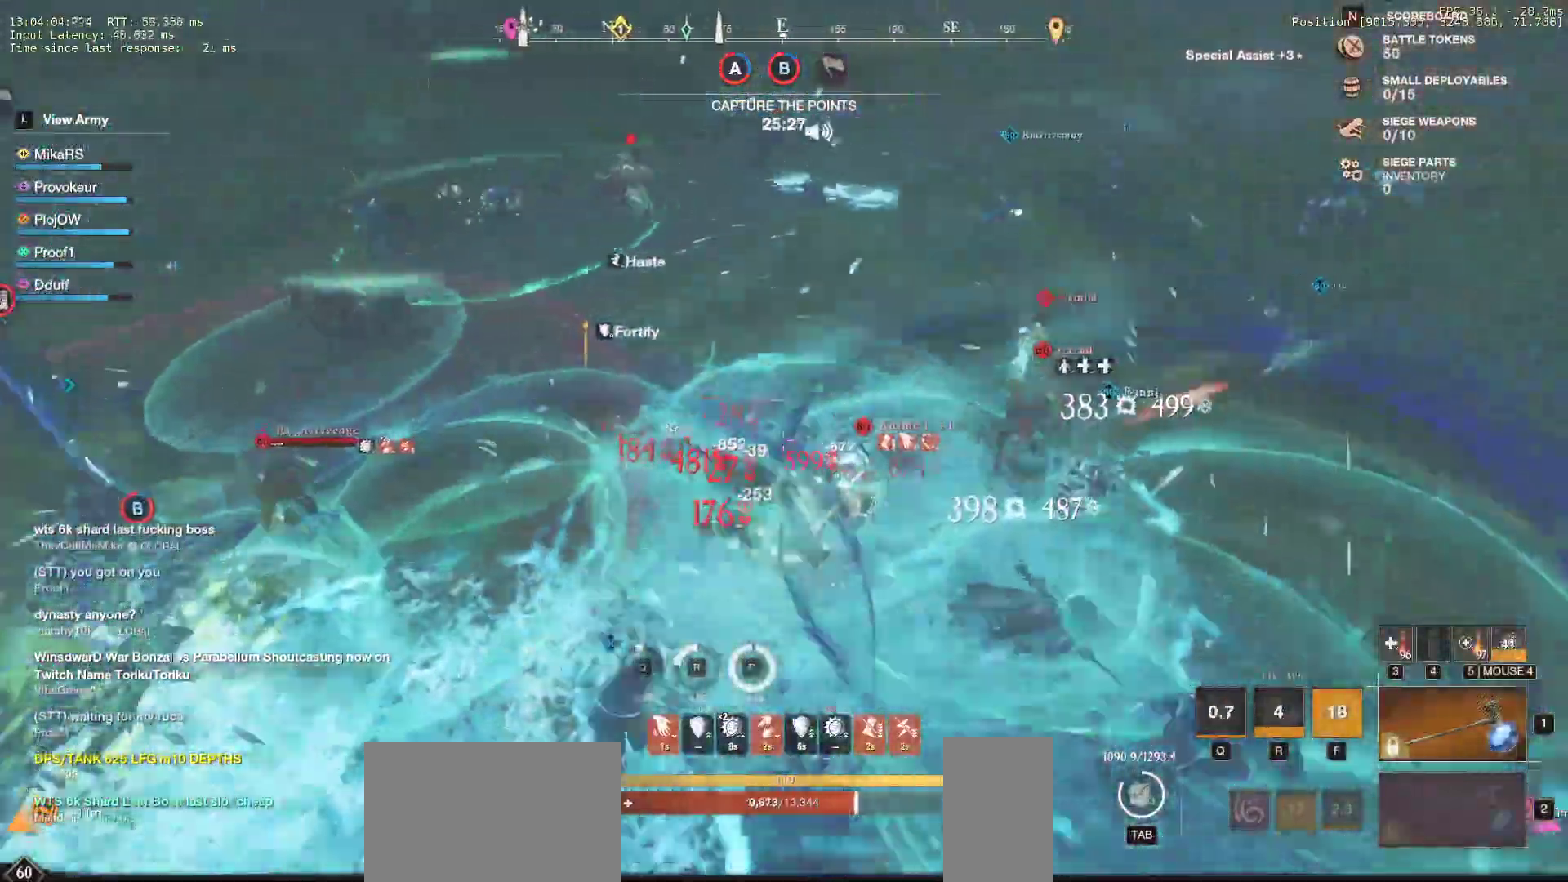
{"keys": ["a", "w"], "mouse": [], "events": []}
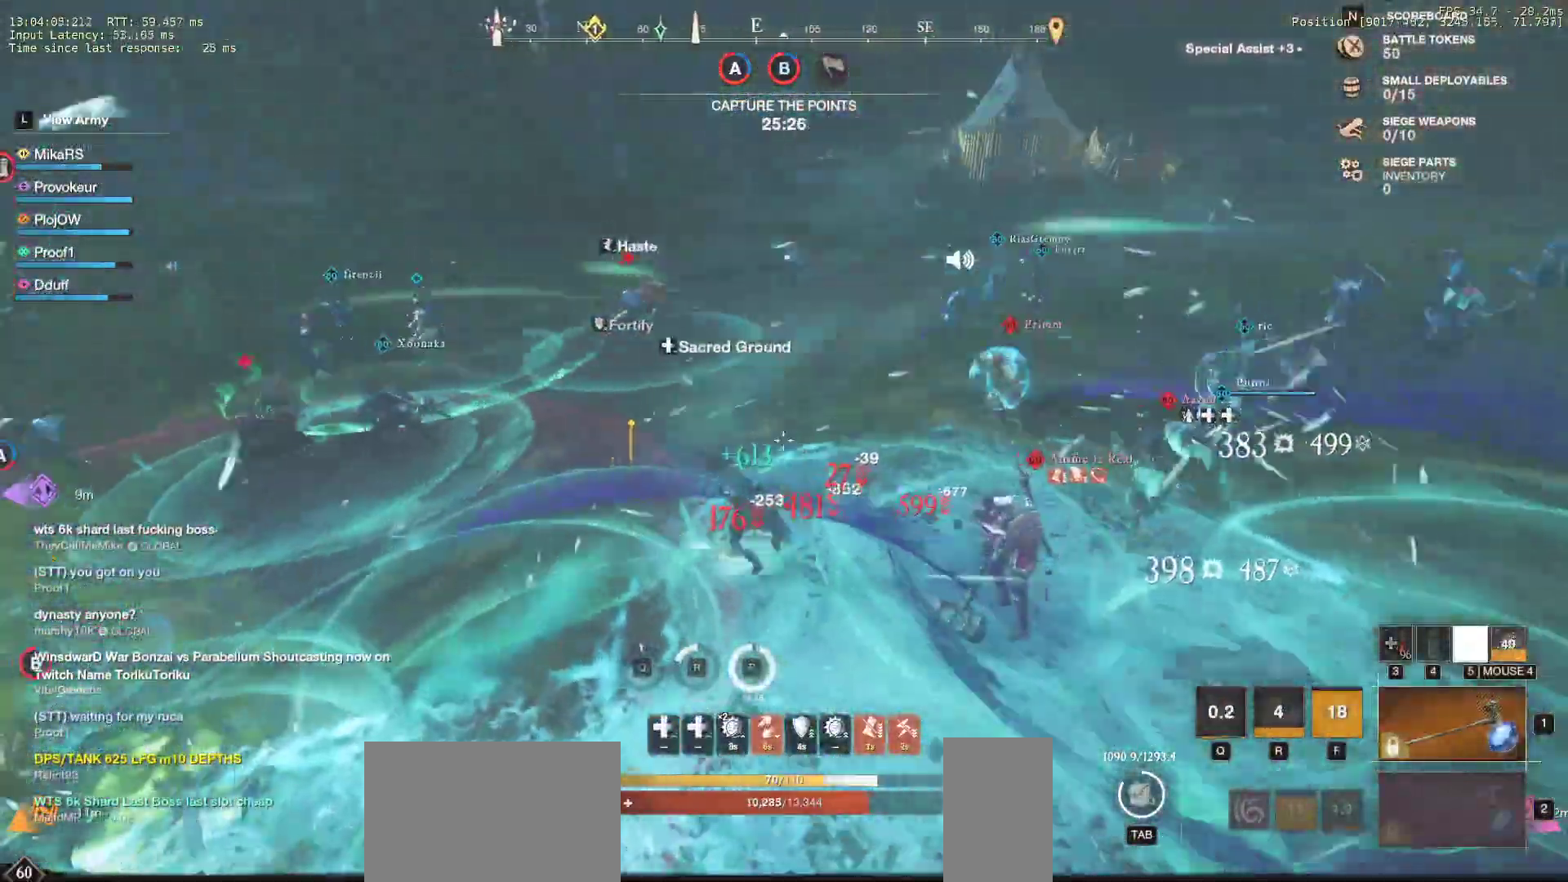
{"keys": ["a", "w"], "mouse": [], "events": []}
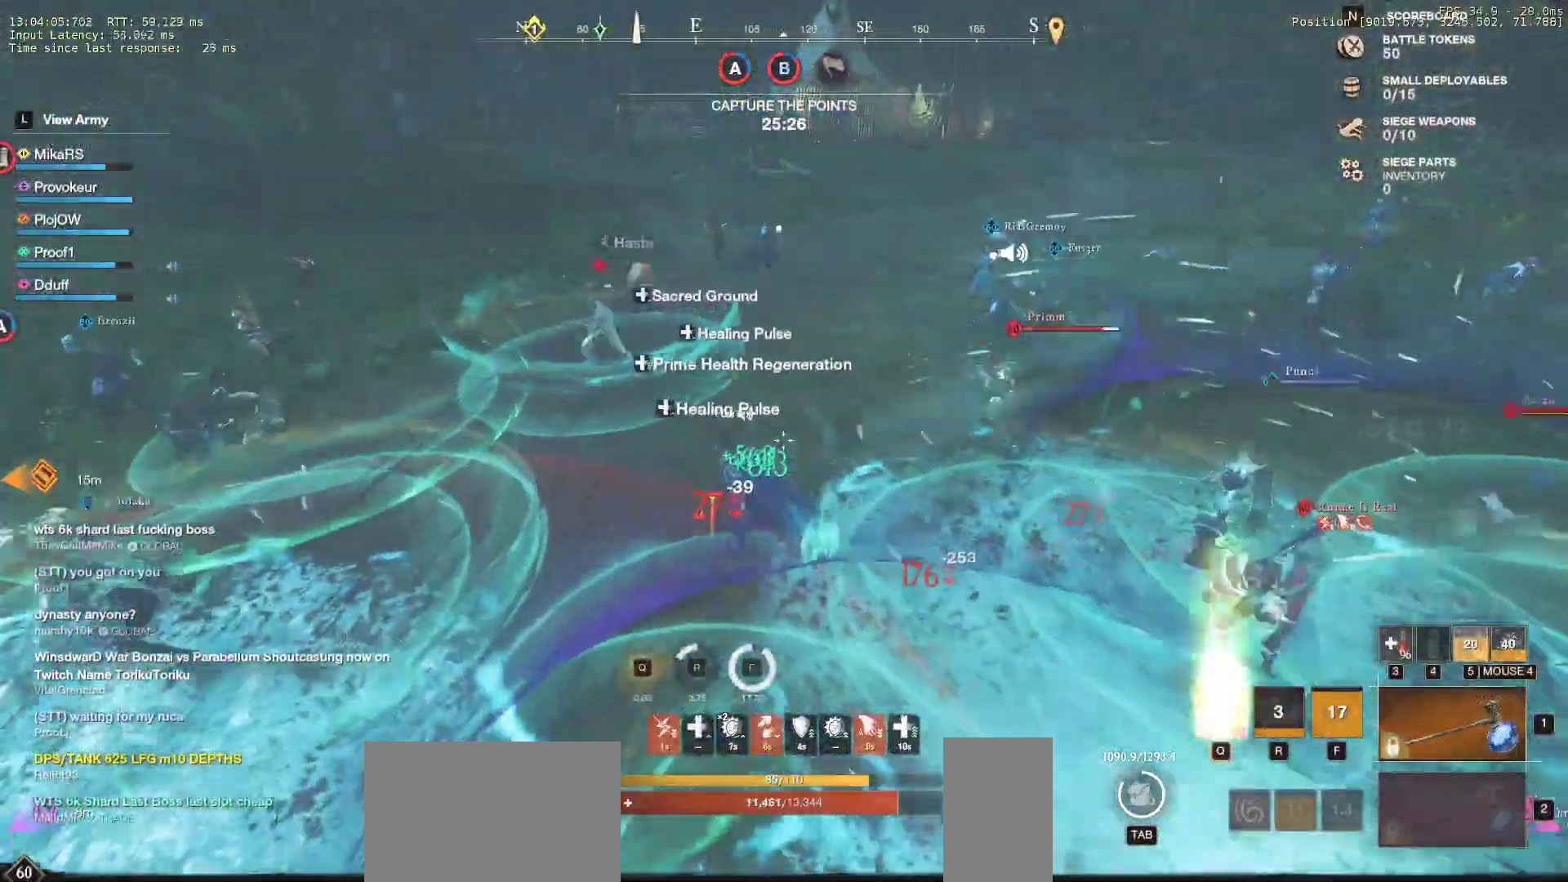
{"keys": ["a", "w"], "mouse": [], "events": []}
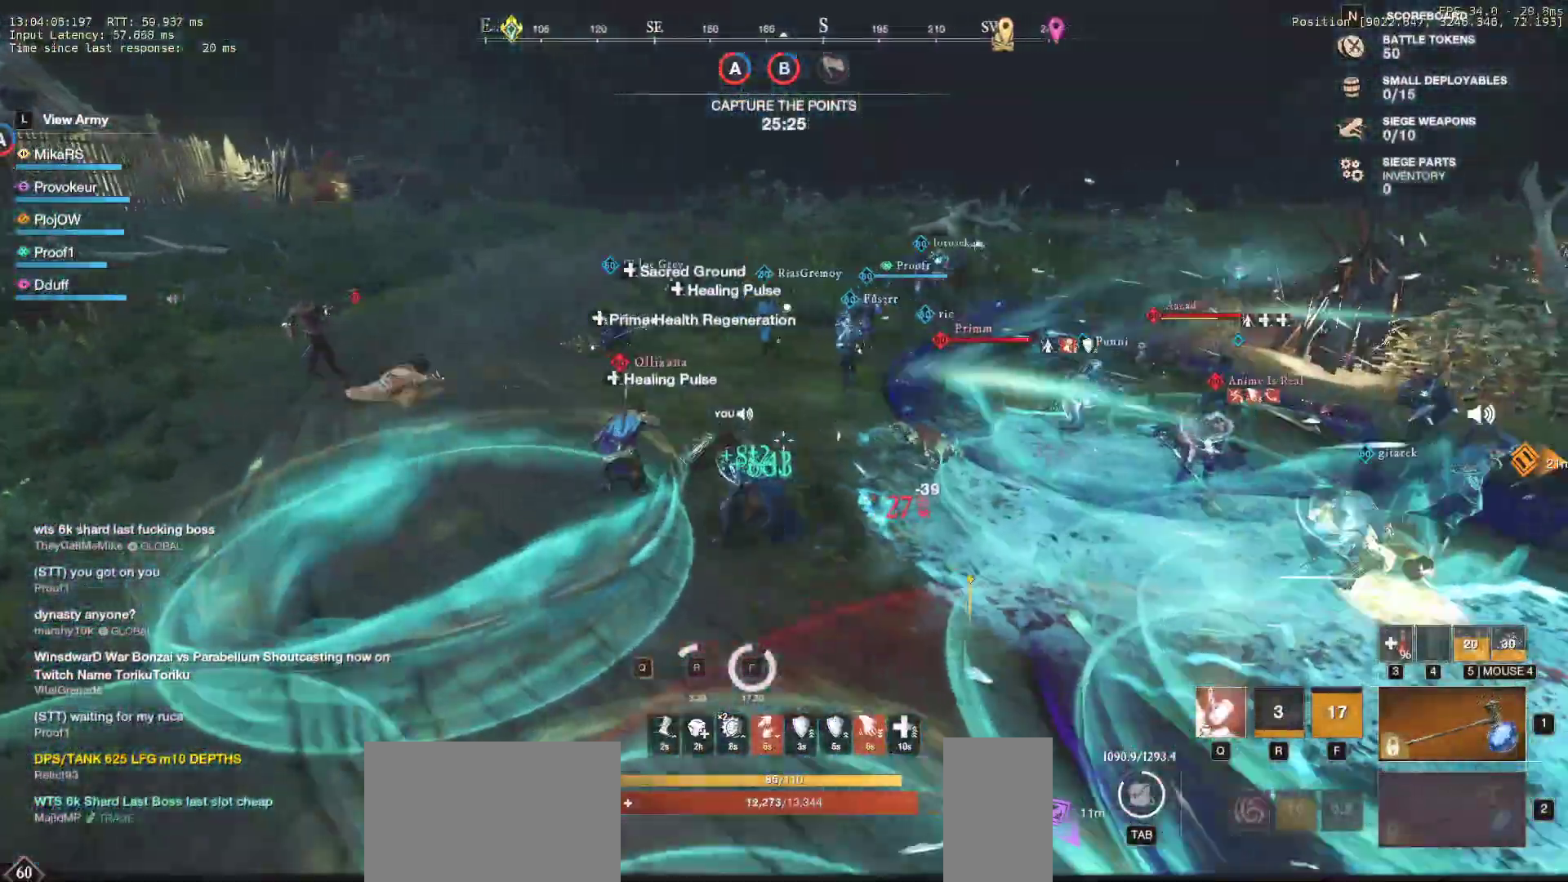
{"keys": ["w"], "mouse": [], "events": [[83, "a", "up"]]}
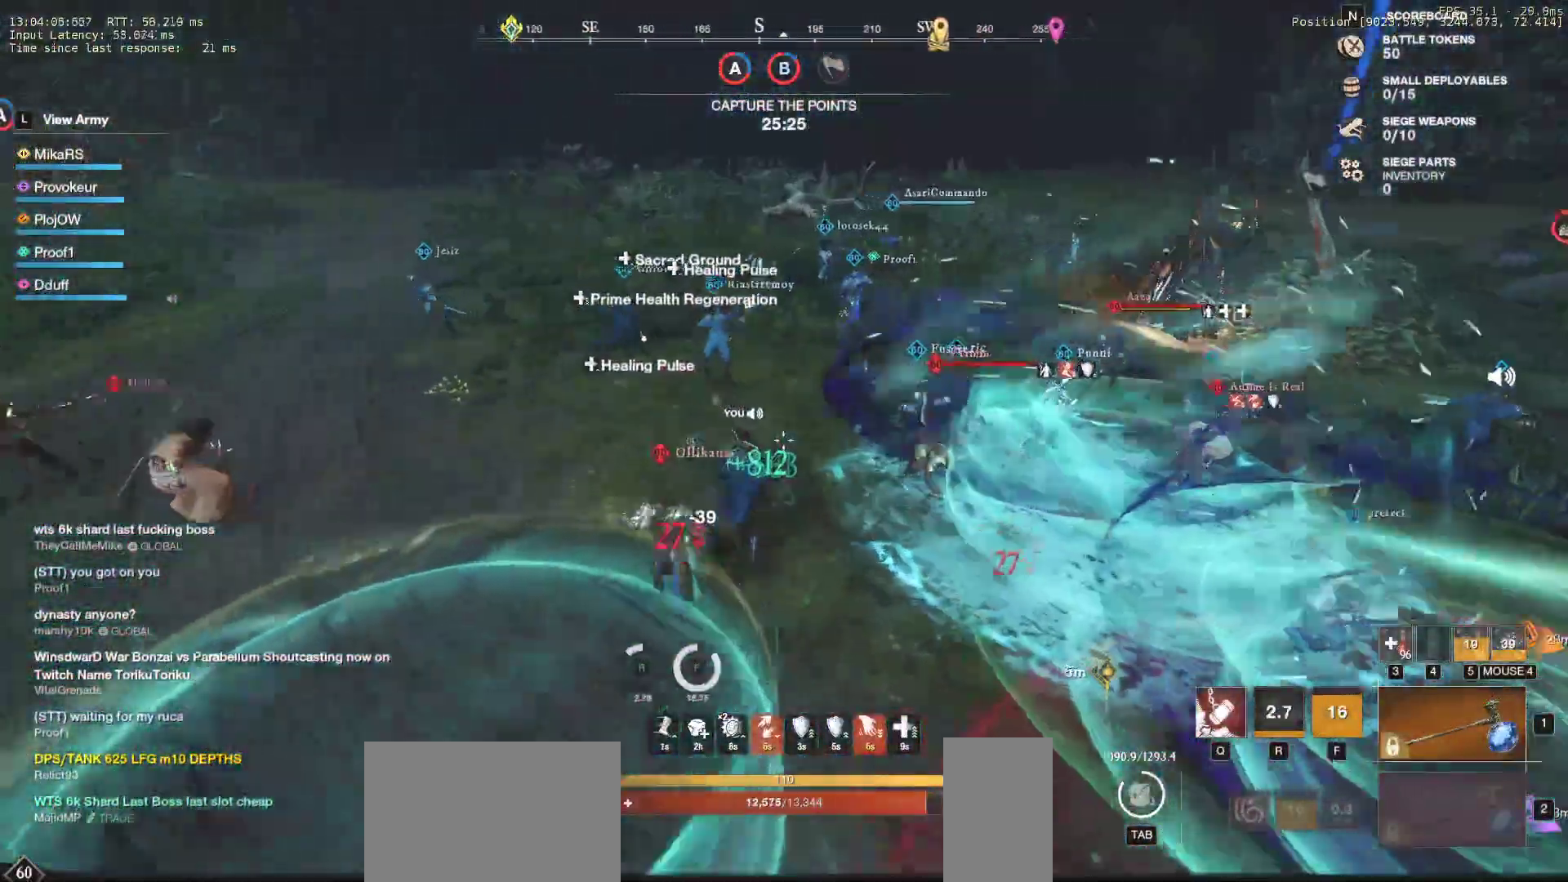
{"keys": ["w"], "mouse": [], "events": [[167, "q", "down"], [283, "q", "up"], [350, "q", "down"], [450, "q", "up"]]}
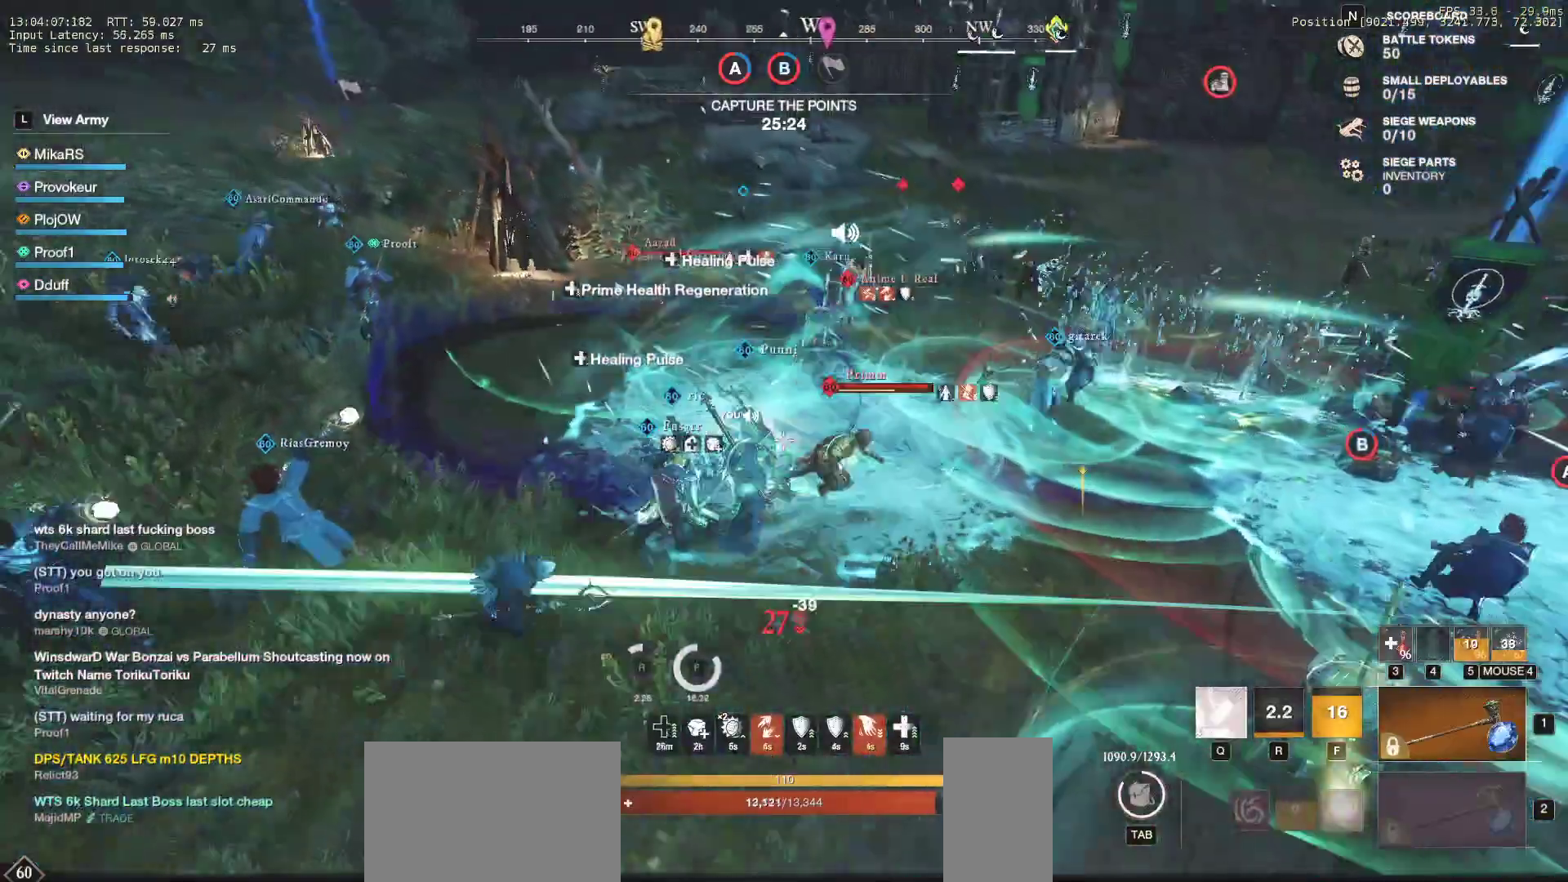
{"keys": ["w"], "mouse": [], "events": [[17, "q", "down"], [133, "q", "up"], [150, "d", "down"], [400, "d", "up"]]}
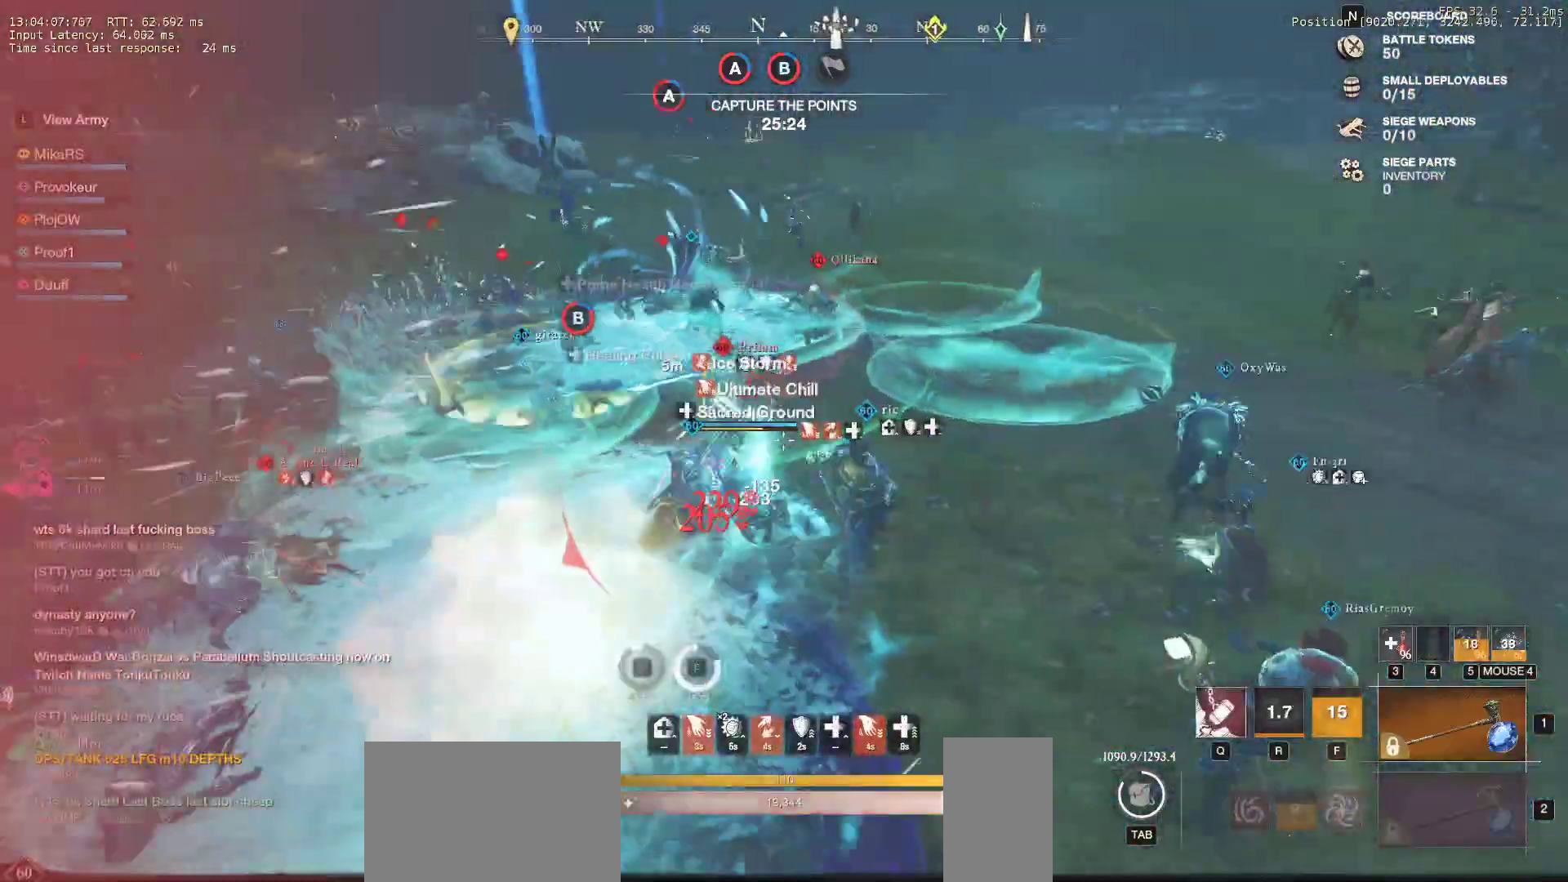
{"keys": ["w"], "mouse": [], "events": [[33, "a", "down"], [83, "shift", "down"], [250, "shift", "up"], [433, "a", "up"]]}
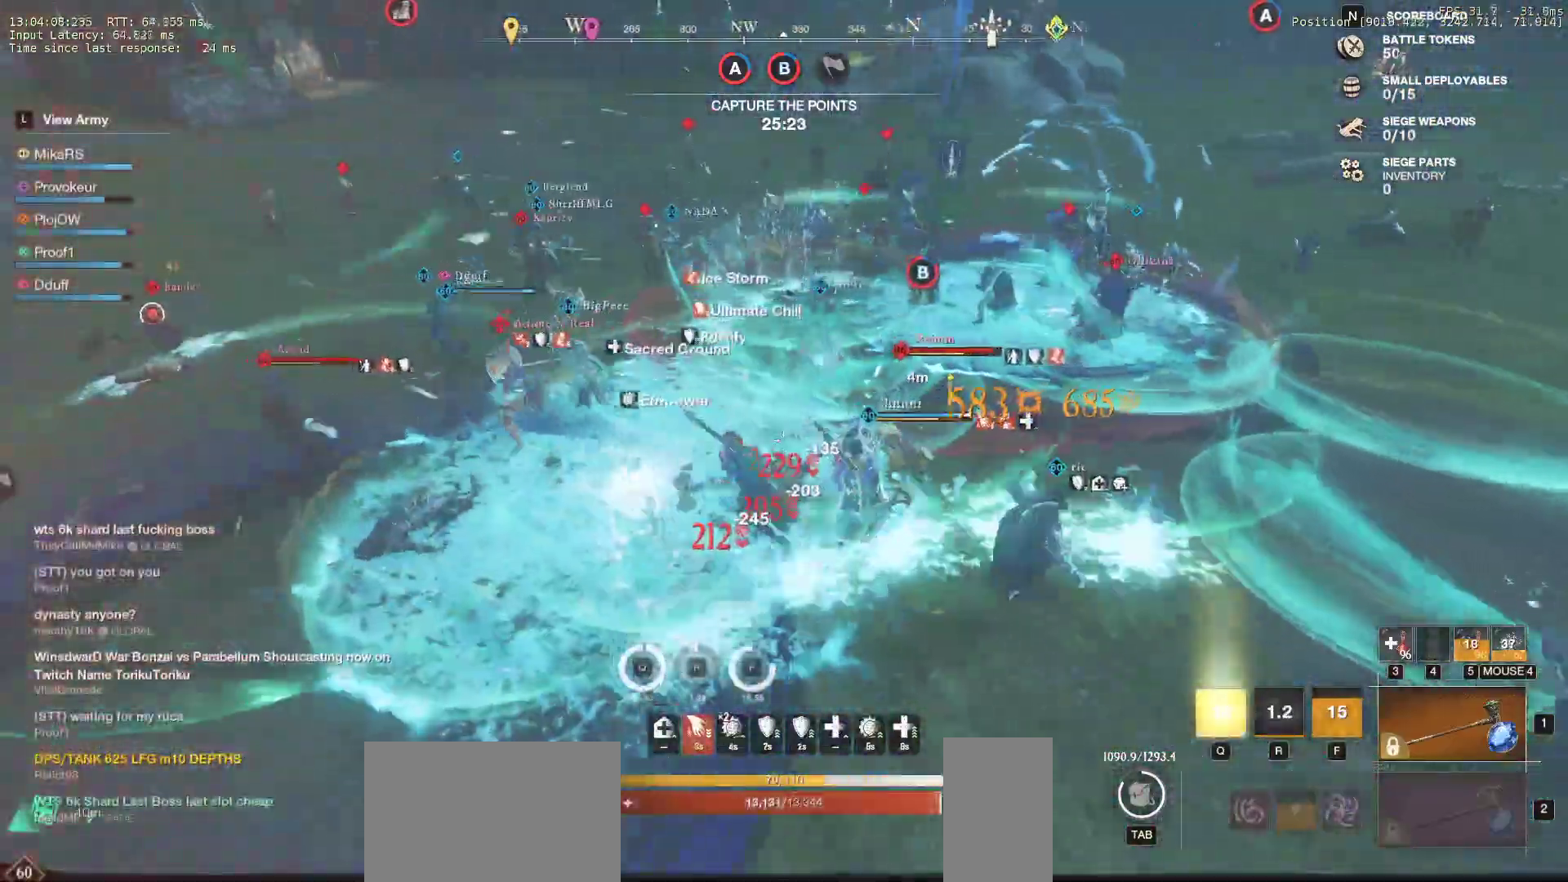
{"keys": ["w"], "mouse": [], "events": [[183, "mouse_left", "down"], [267, "mouse_left", "up"], [367, "mouse_left", "down"], [467, "mouse_left", "up"]]}
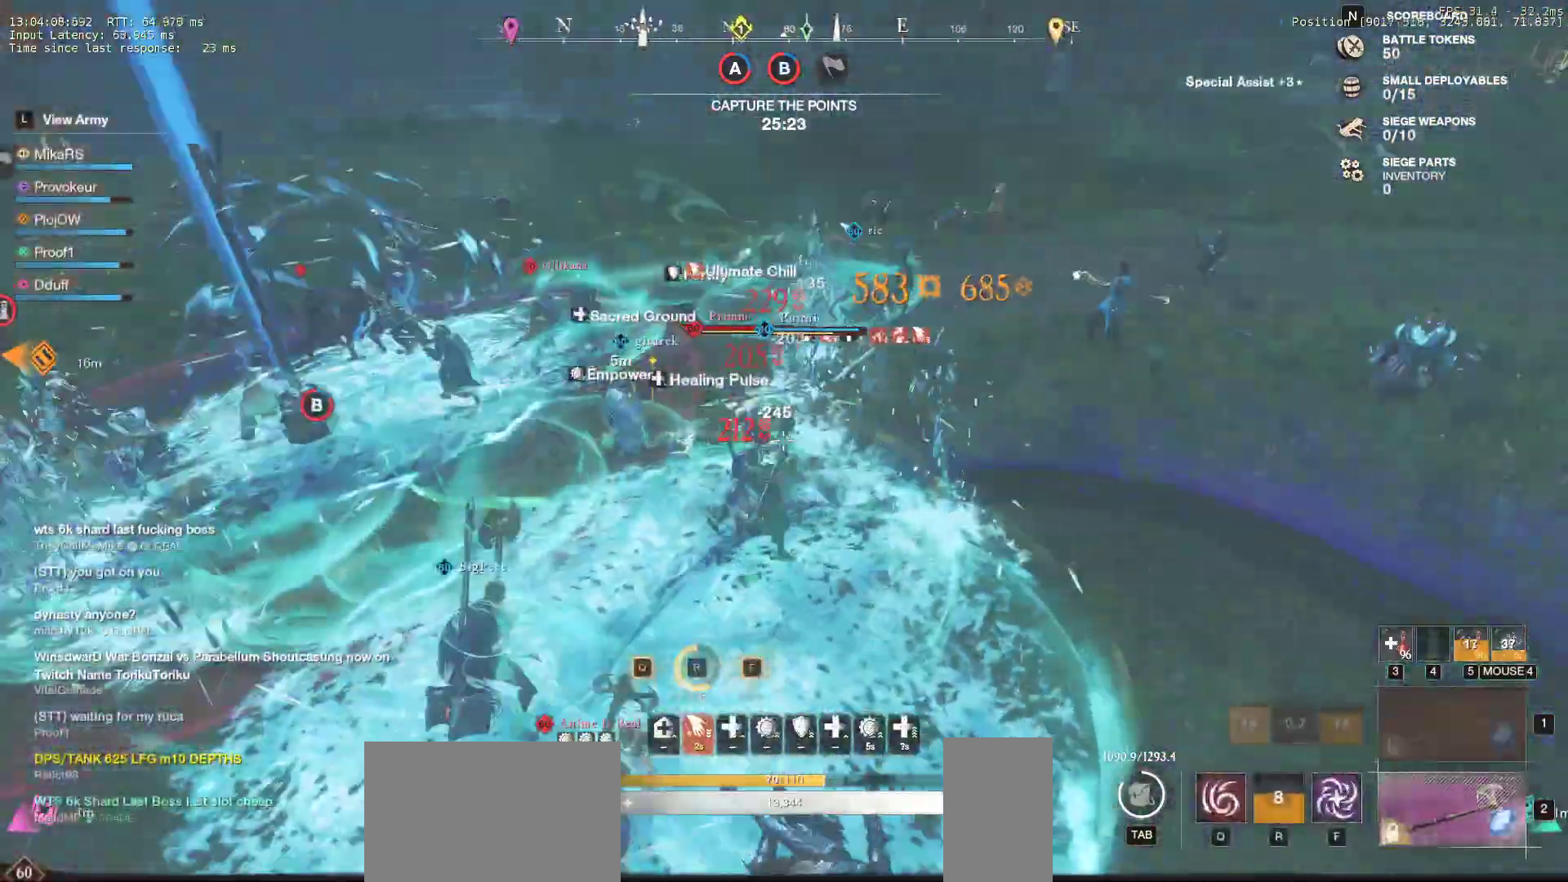
{"keys": ["w"], "mouse": [], "events": [[17, "mouse_left", "down"], [117, "mouse_left", "up"], [200, "mouse_left", "down"], [300, "mouse_left", "up"], [383, "mouse_left", "down"], [483, "mouse_left", "up"]]}
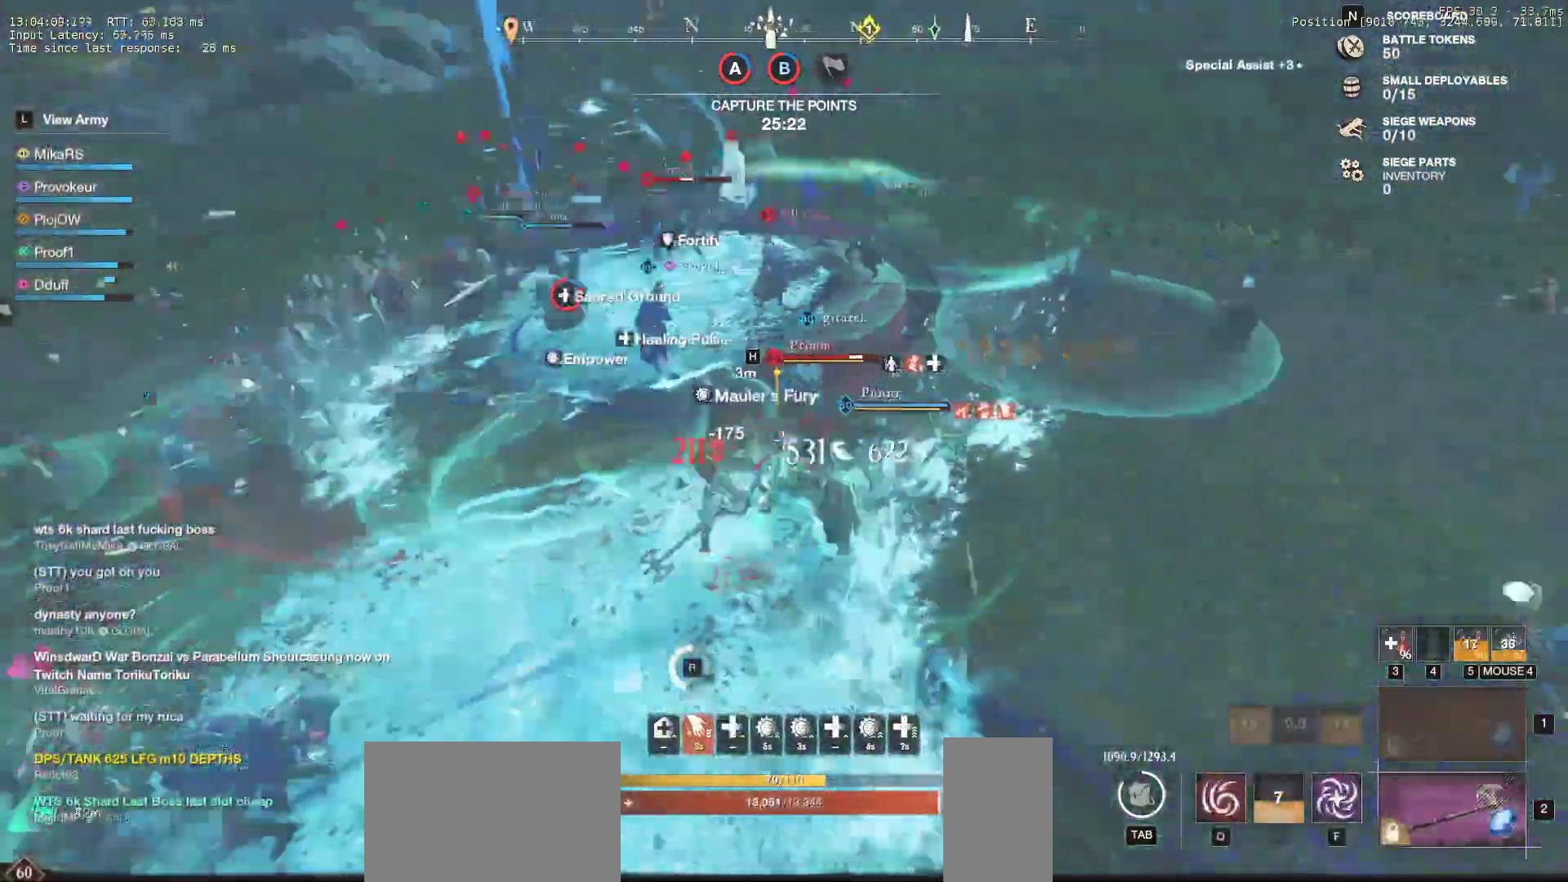
{"keys": ["a", "w"], "mouse": ["left"], "events": [[50, "mouse_left", "down"], [133, "a", "down"], [167, "mouse_left", "up"], [250, "mouse_left", "down"], [350, "mouse_left", "up"], [417, "mouse_left", "down"]]}
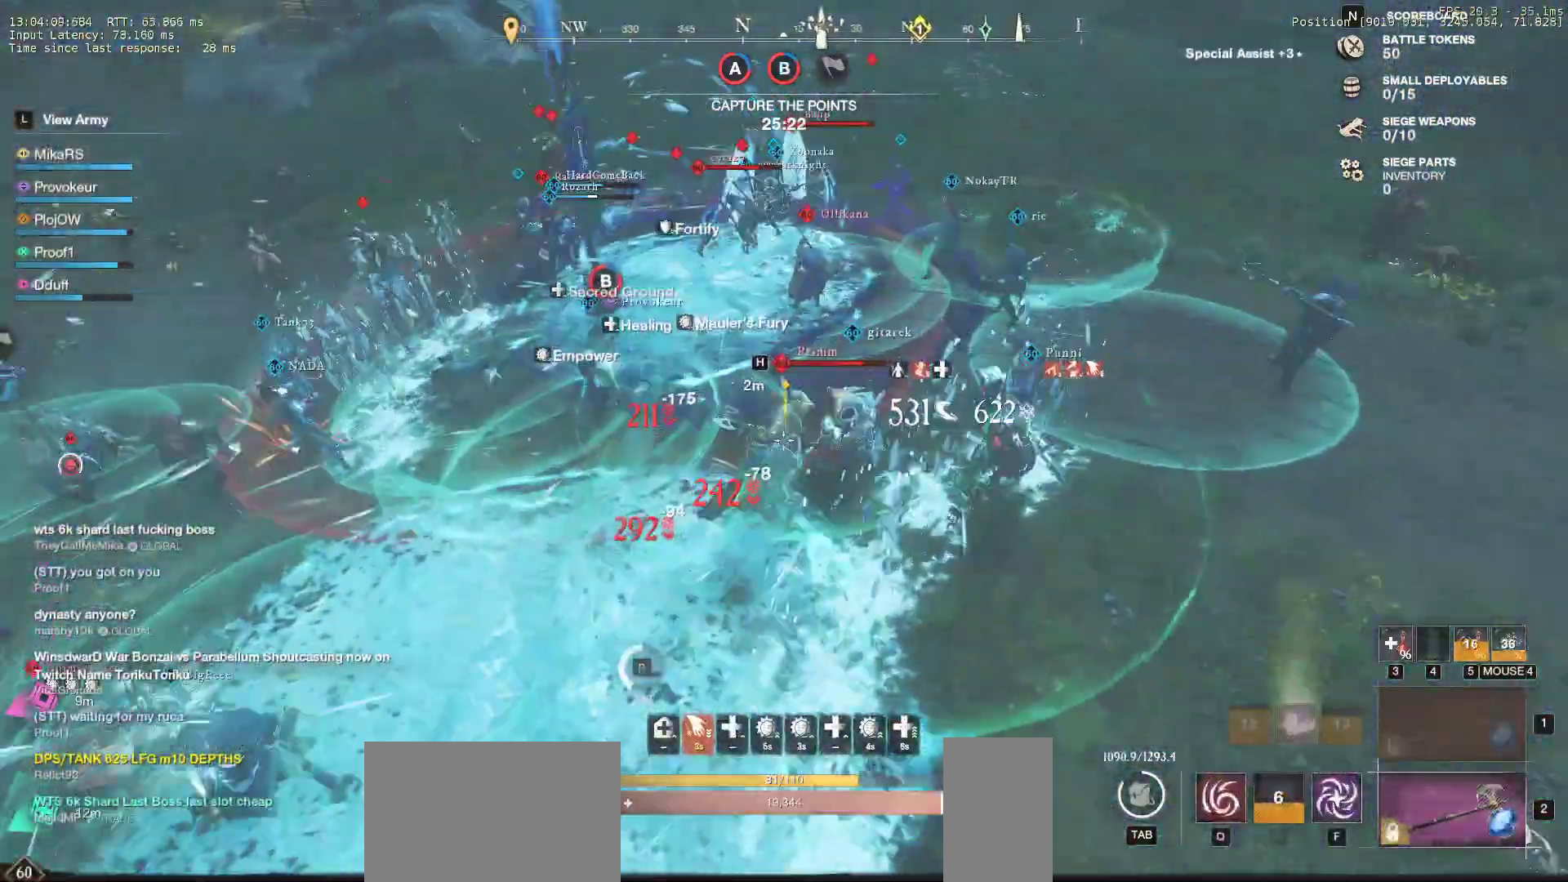
{"keys": ["a", "w"], "mouse": [], "events": [[17, "mouse_left", "up"], [133, "shift", "down"], [267, "shift", "up"], [350, "shift", "down"], [483, "shift", "up"]]}
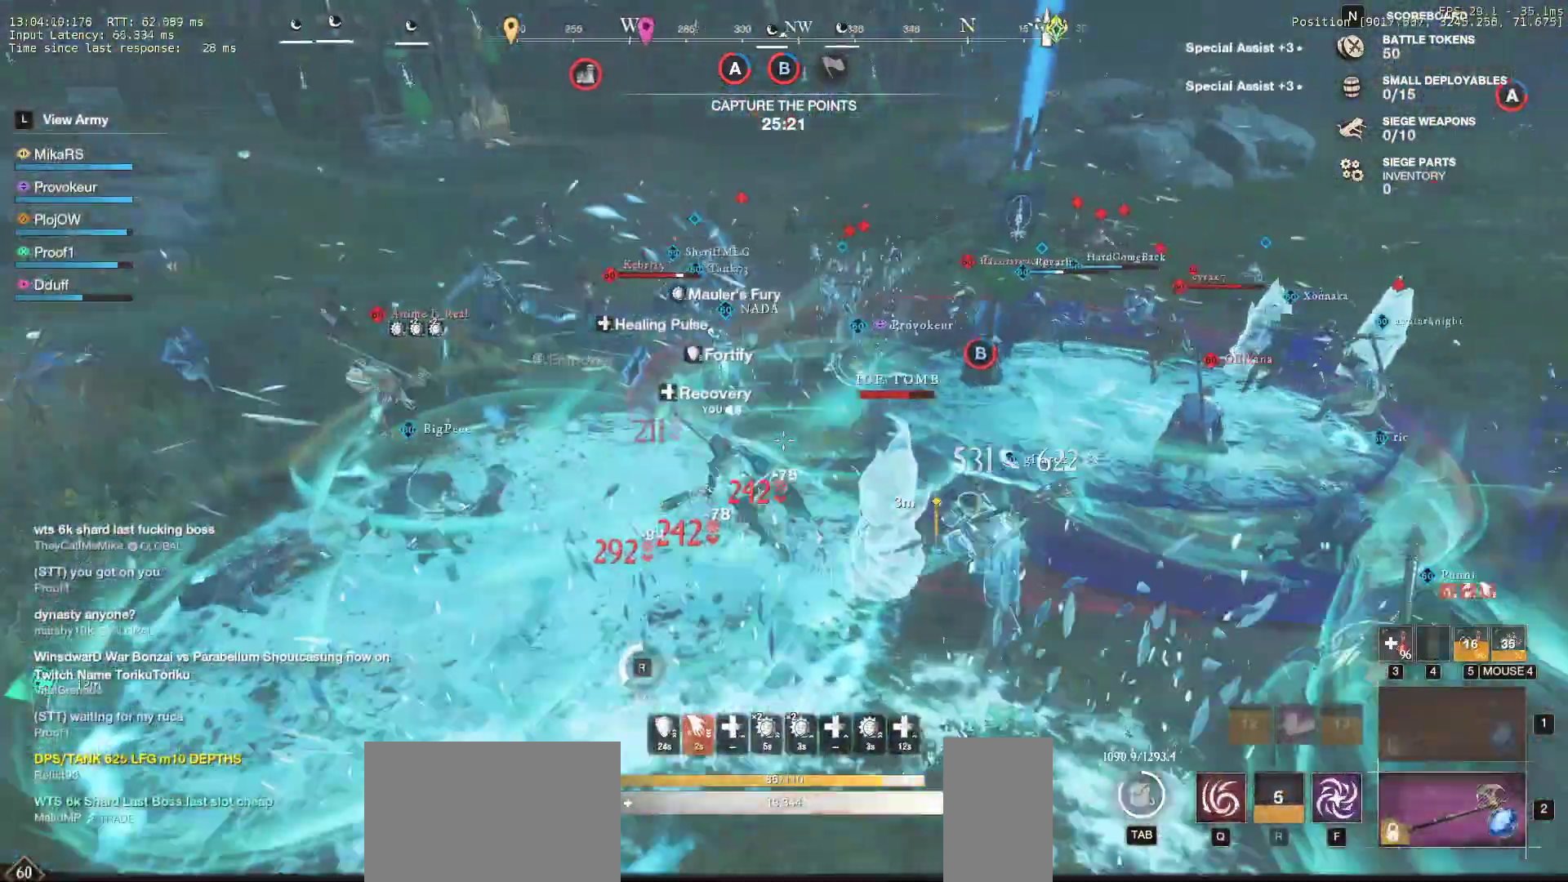
{"keys": ["a", "w"], "mouse": [], "events": []}
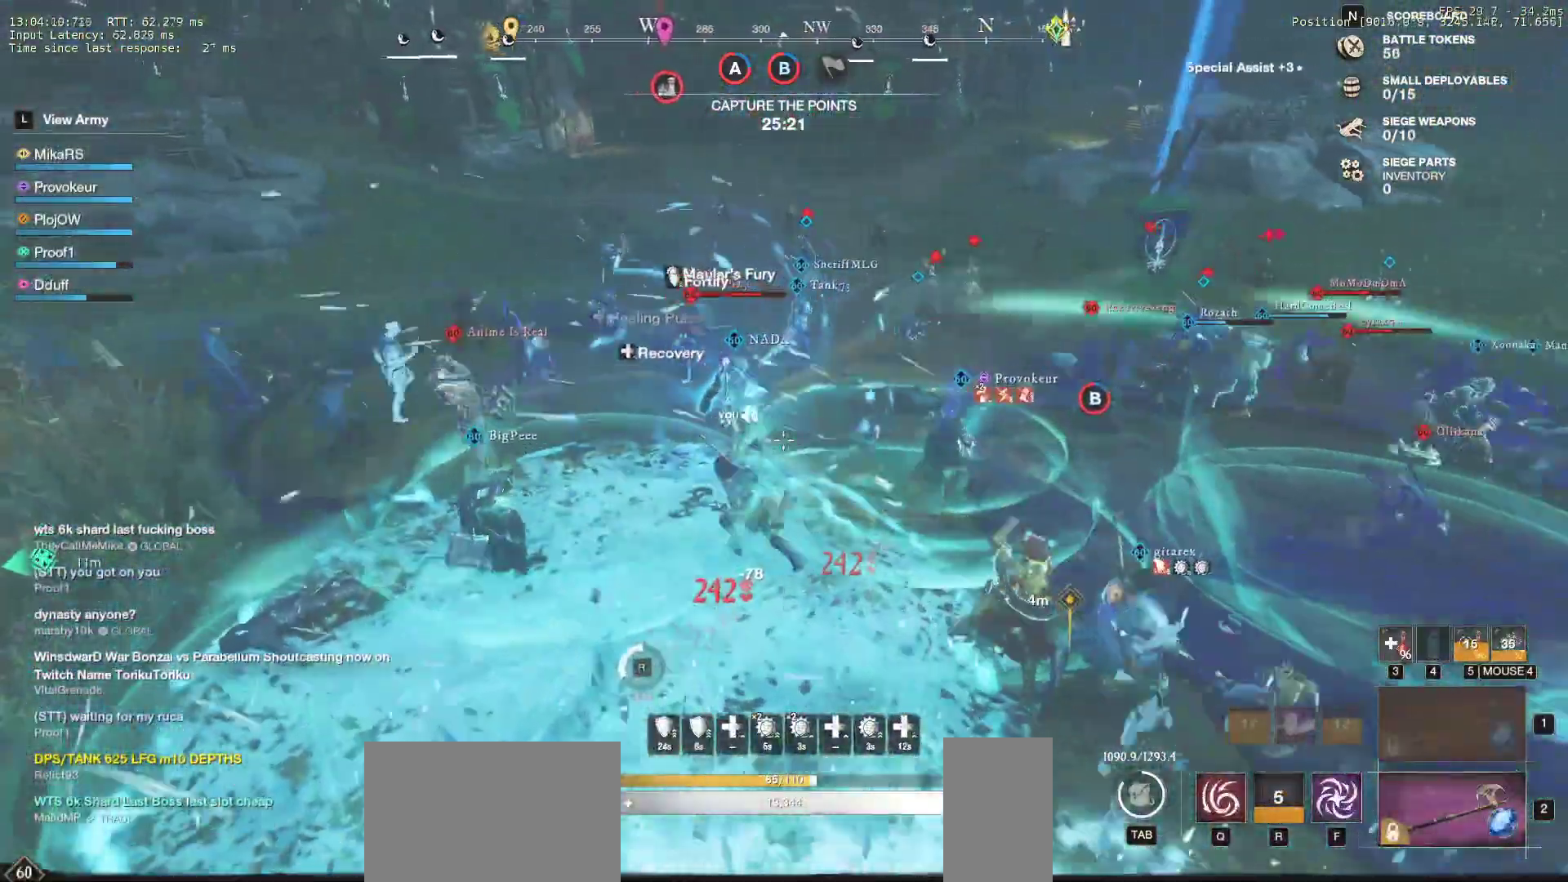
{"keys": ["a", "f", "w"], "mouse": [], "events": [[317, "f", "down"], [400, "f", "up"], [467, "f", "down"]]}
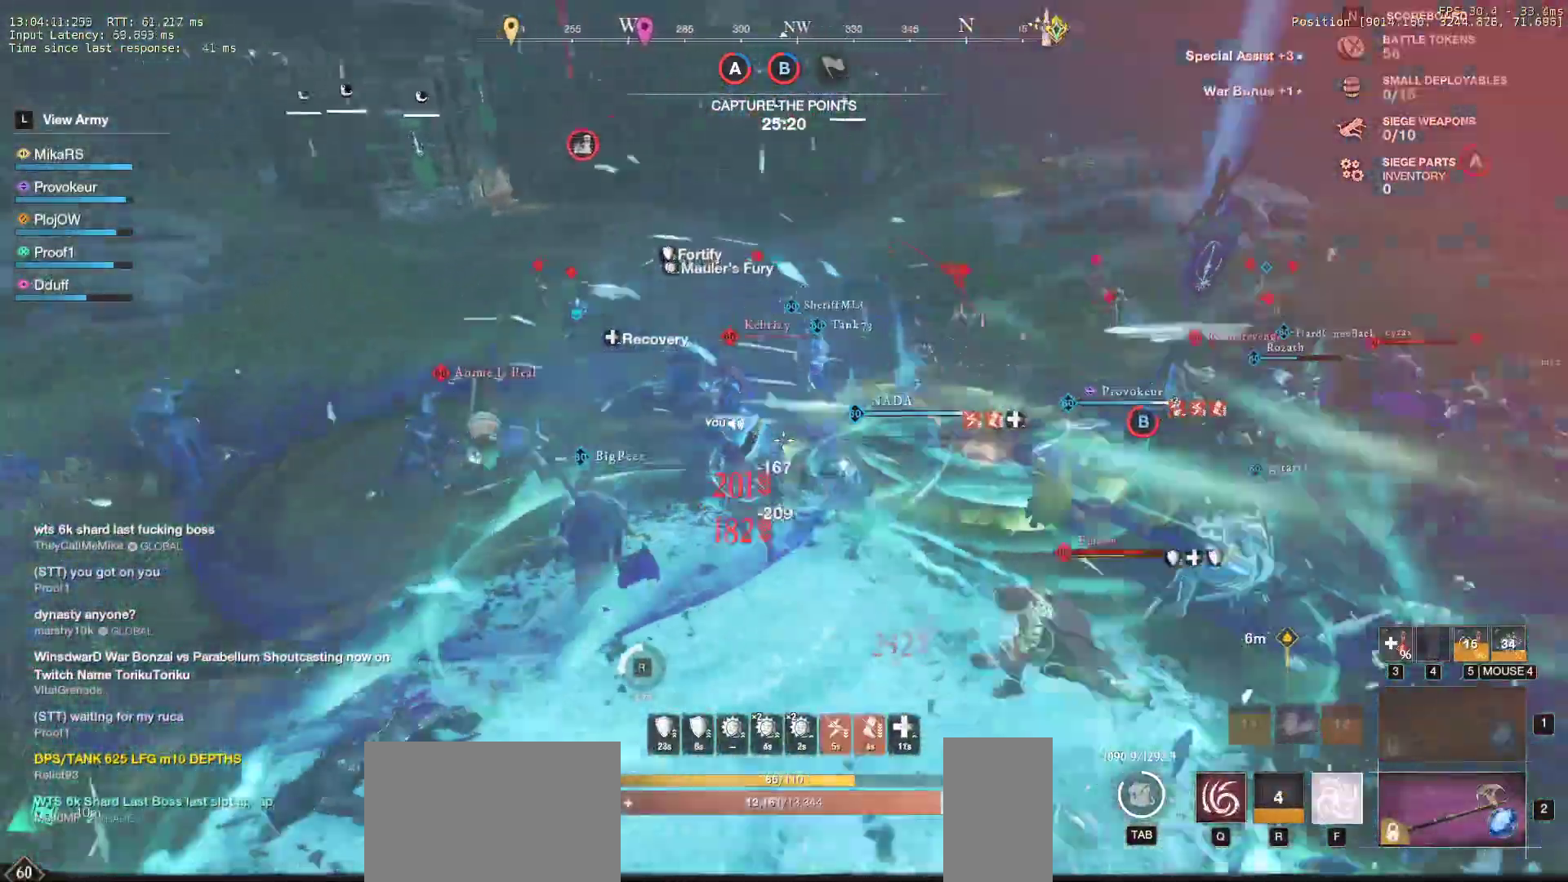
{"keys": ["a", "w"], "mouse": [], "events": [[67, "f", "up"], [100, "f", "down"], [200, "f", "up"], [250, "f", "down"], [350, "f", "up"], [400, "f", "down"], [483, "f", "up"]]}
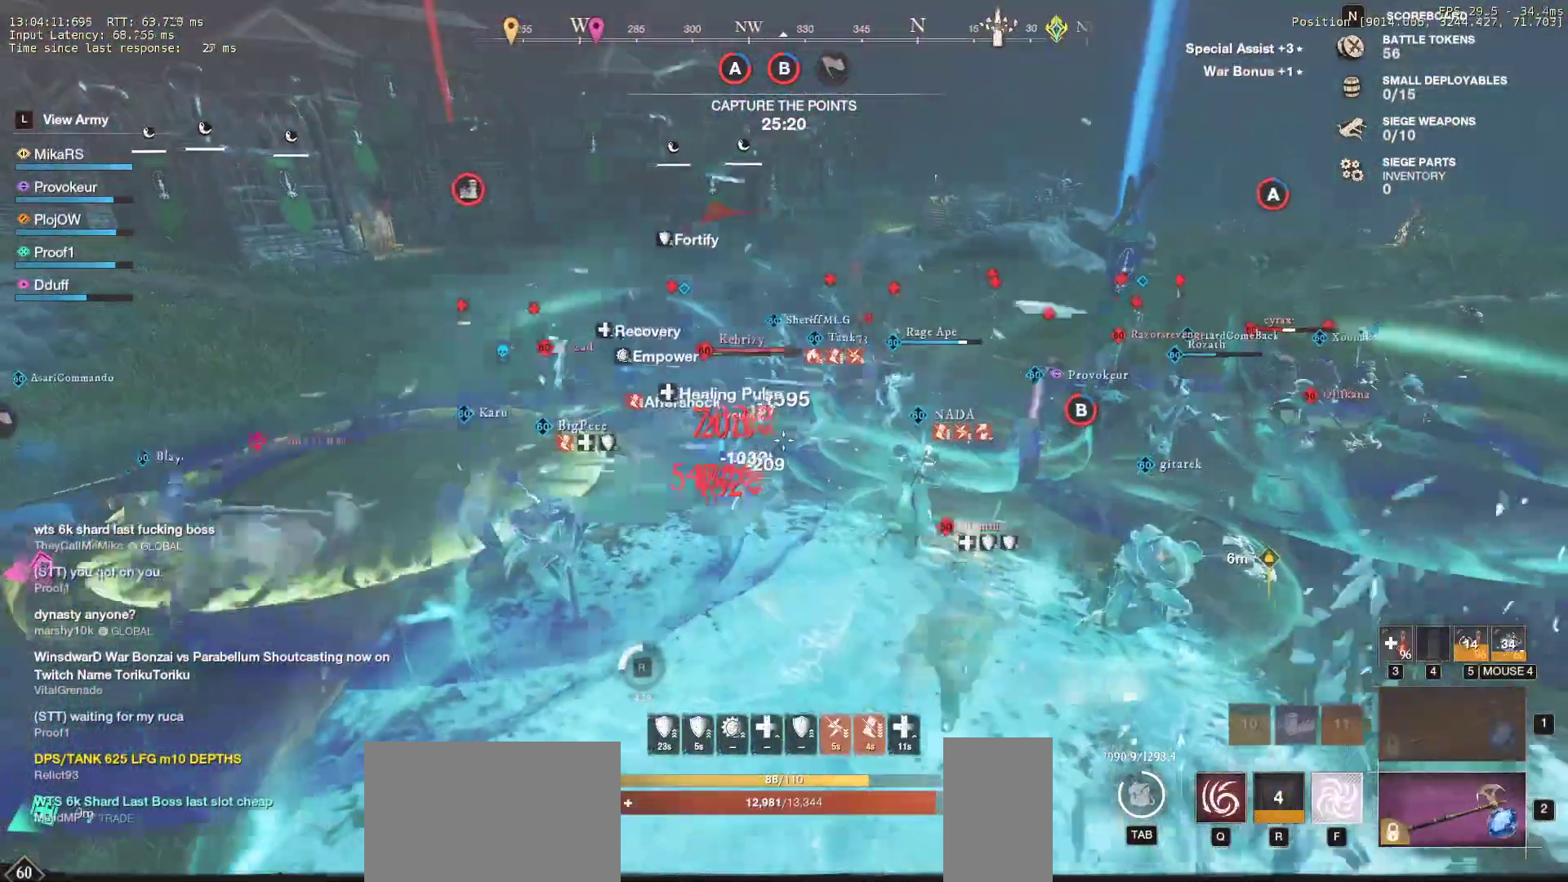
{"keys": ["w"], "mouse": []}